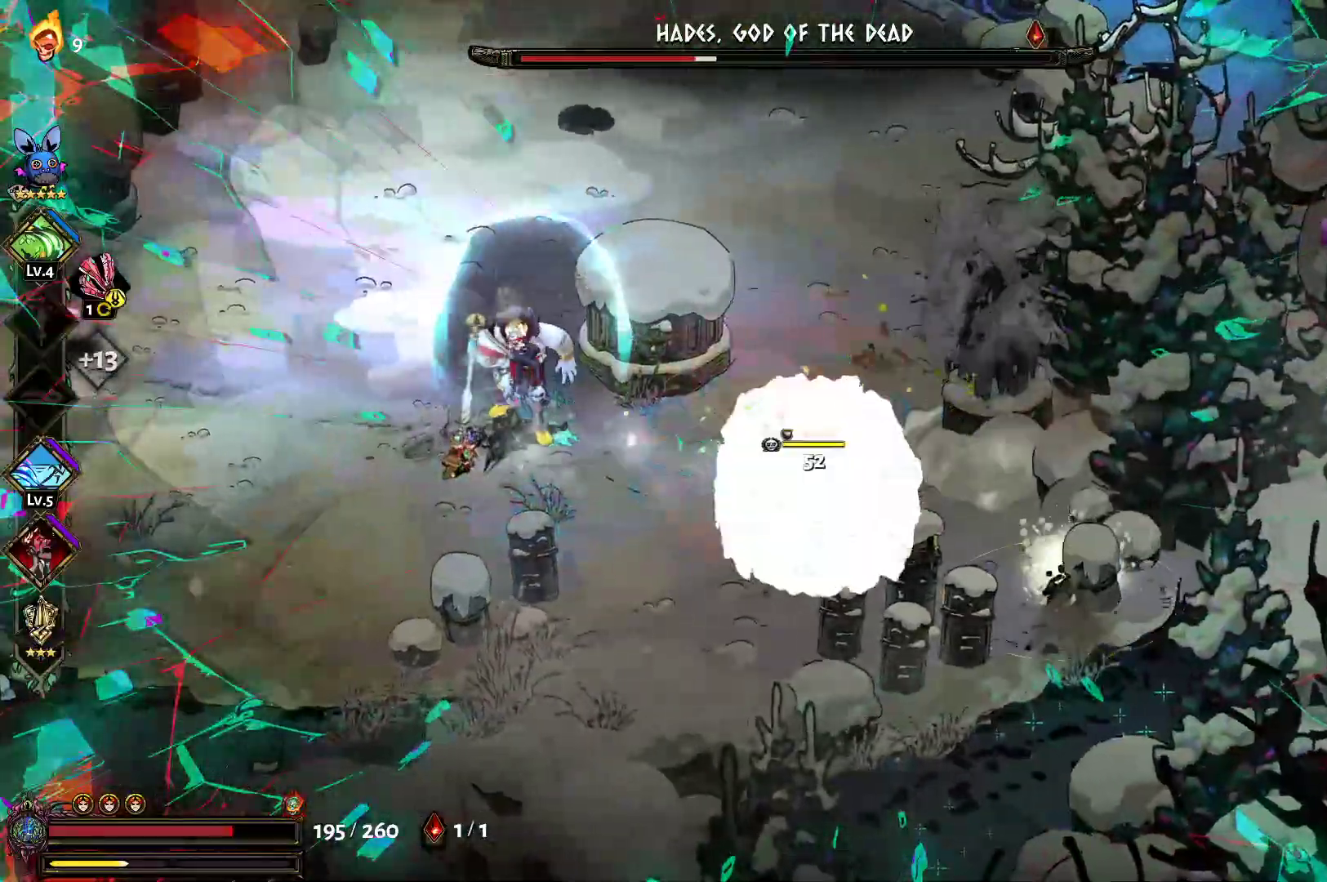
Gameplay with a controller (Xbox layout); each line is a JSON object with the inputs held at the frame after it. "events" lists button and stick changes between this image and that frame as [ms after this image, input, new state], when the widget could be followed in between.
{"buttons": [], "left_stick": "left", "right_stick": "center", "events": [[67, "Y", "up"], [133, "Y", "down"], [233, "Y", "up"]]}
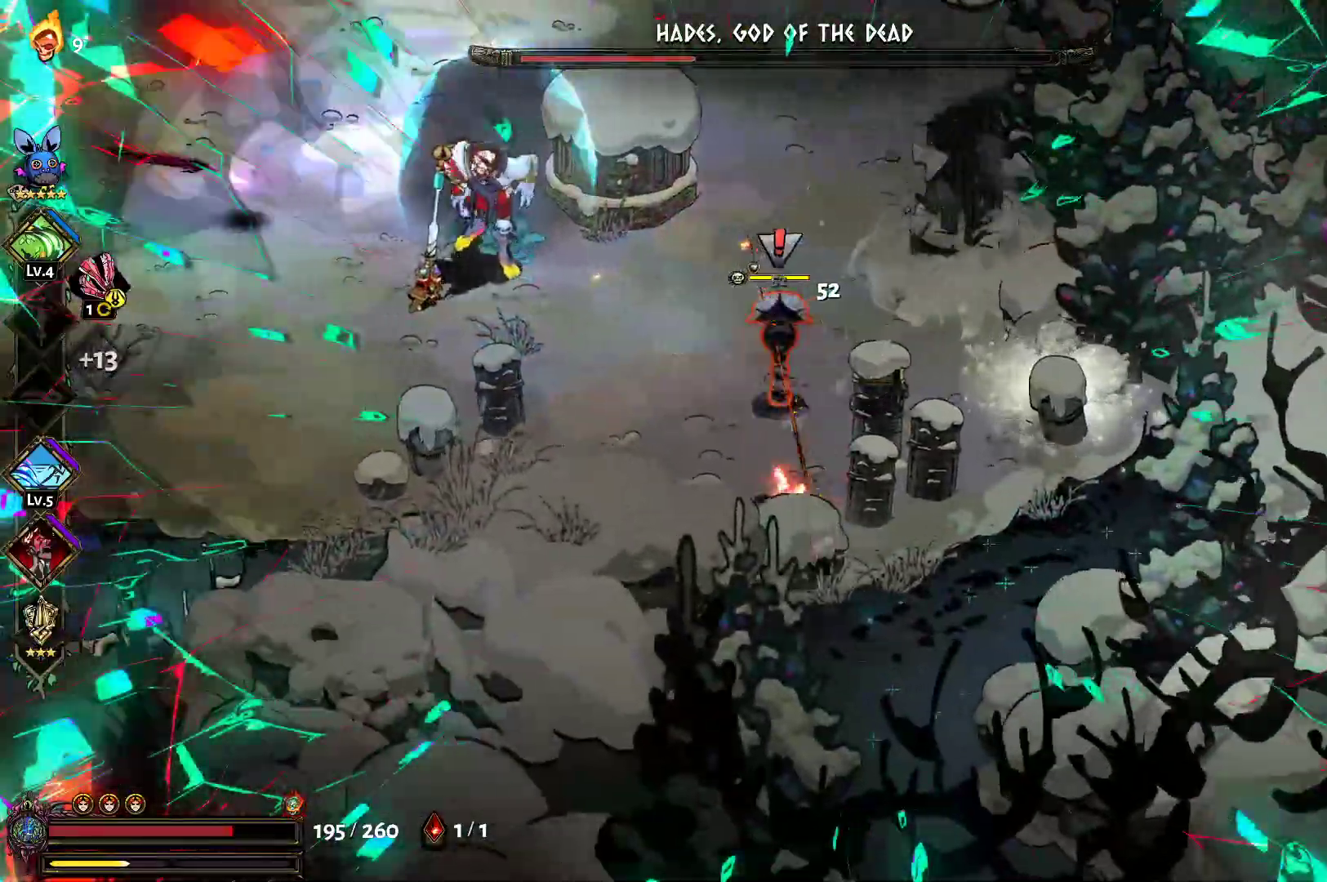
{"buttons": [], "left_stick": "up-right", "right_stick": "center", "events": [[167, "A", "down"], [183, "X", "down"], [183, "left_stick", "up-right"], [267, "X", "up"], [283, "A", "up"], [333, "A", "down"], [367, "X", "down"], [450, "A", "up"], [450, "X", "up"]]}
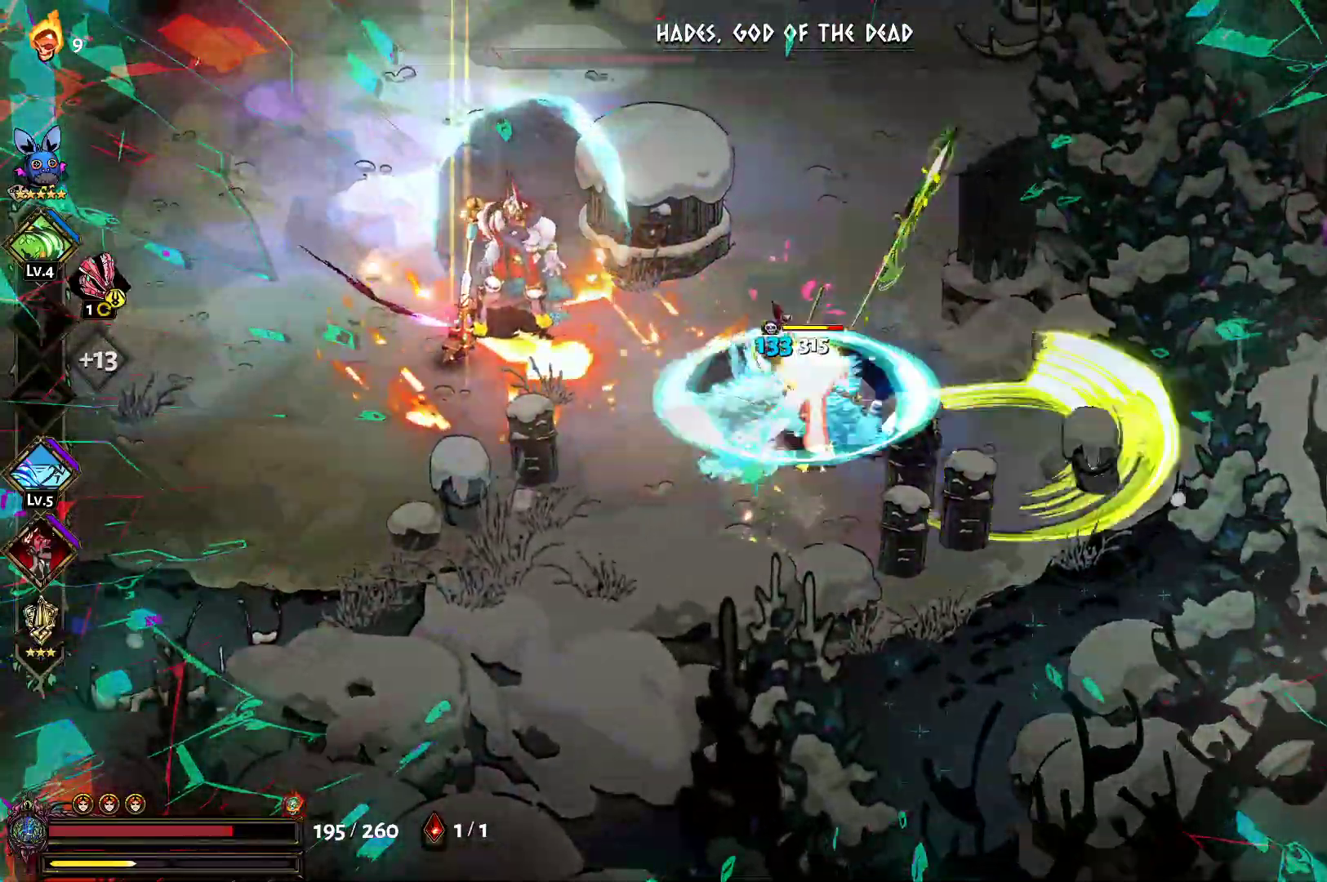
{"buttons": ["A", "X"], "left_stick": "right", "right_stick": "center", "events": [[33, "A", "down"], [33, "left_stick", "up-left"], [50, "X", "down"], [117, "left_stick", "down-left"], [150, "A", "up"], [150, "X", "up"], [217, "A", "down"], [233, "X", "down"], [333, "left_stick", "right"], [350, "A", "up"], [350, "X", "up"], [417, "A", "down"], [433, "X", "down"]]}
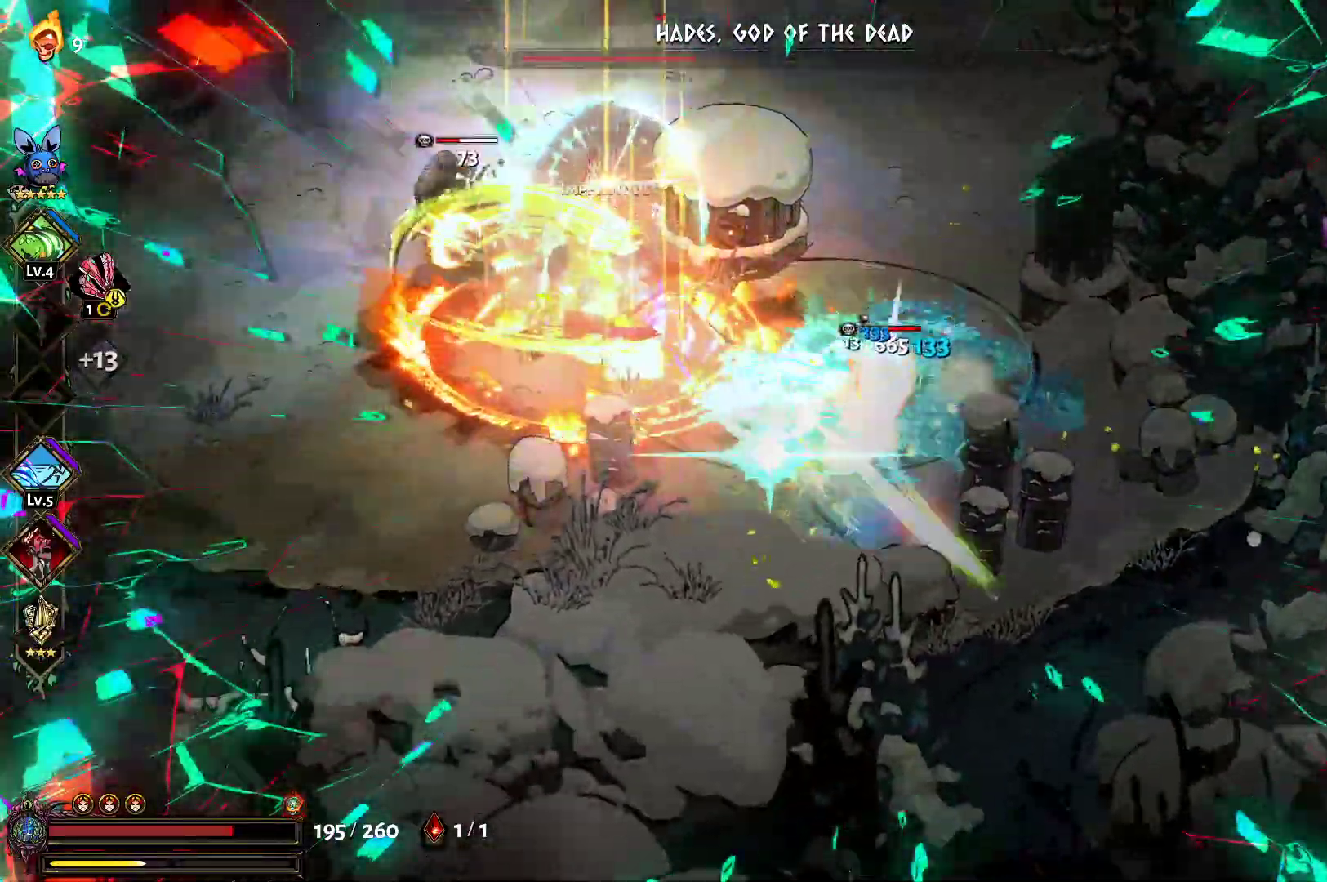
{"buttons": [], "left_stick": "up-left", "right_stick": "center", "events": [[33, "X", "up"], [50, "A", "up"], [117, "A", "down"], [133, "X", "down"], [250, "A", "up"], [250, "X", "up"], [283, "left_stick", "up-right"], [333, "A", "down"], [333, "X", "down"], [433, "A", "up"], [433, "X", "up"], [433, "left_stick", "up-left"]]}
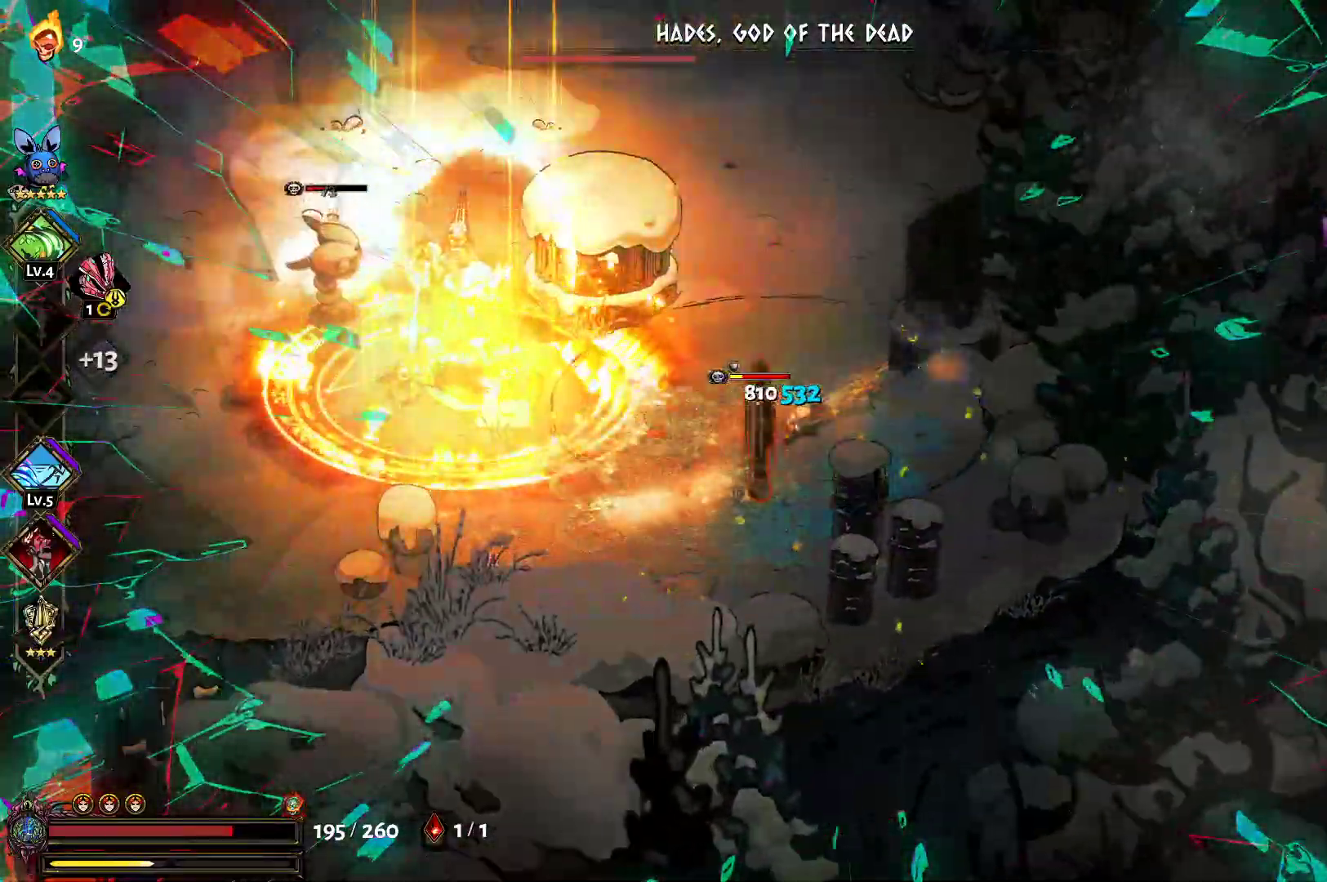
{"buttons": [], "left_stick": "left", "right_stick": "center", "events": [[17, "left_stick", "left"], [150, "A", "down"], [150, "X", "down"], [233, "X", "up"], [267, "A", "up"], [333, "A", "down"], [350, "X", "down"], [450, "X", "up"], [467, "A", "up"]]}
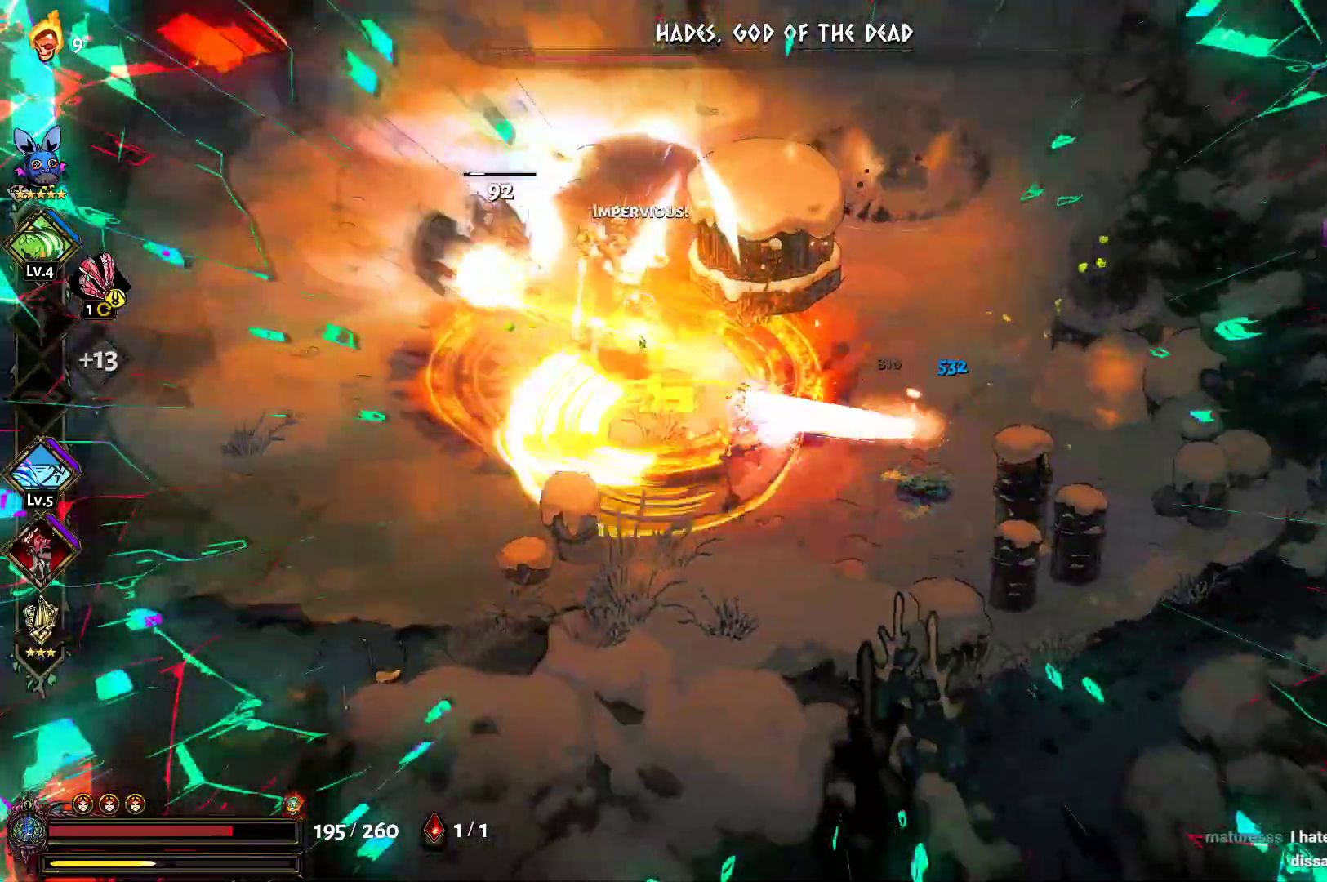
{"buttons": ["A", "X"], "left_stick": "up-left", "right_stick": "center", "events": [[33, "A", "down"], [50, "X", "down"], [150, "A", "up"], [150, "X", "up"], [217, "A", "down"], [250, "X", "down"], [317, "left_stick", "up-left"], [350, "X", "up"], [367, "A", "up"], [417, "A", "down"], [433, "X", "down"]]}
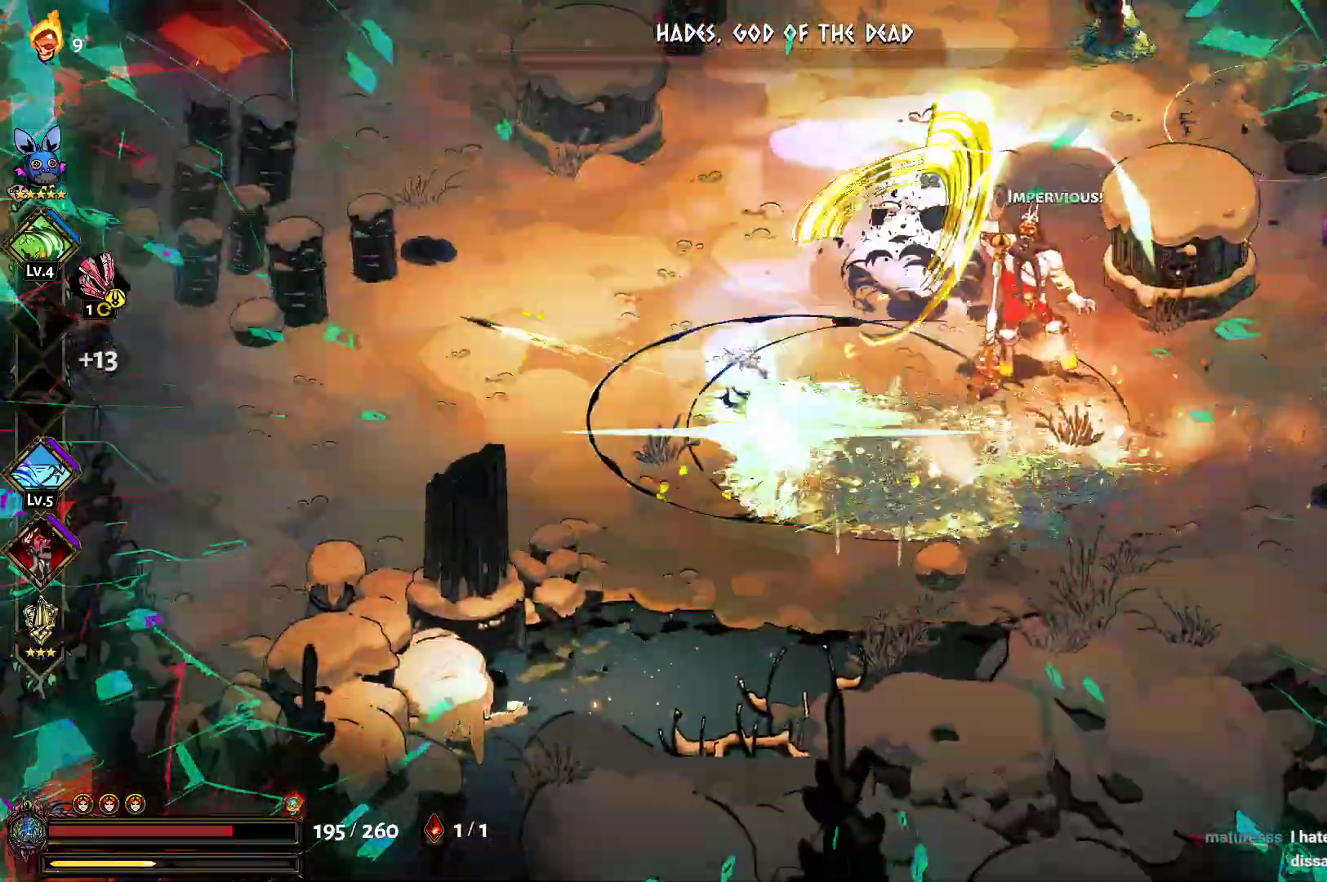
{"buttons": [], "left_stick": "right", "right_stick": "center", "events": [[33, "A", "up"], [33, "X", "up"], [67, "left_stick", "up-right"], [117, "A", "down"], [133, "X", "down"], [233, "A", "up"], [233, "X", "up"], [233, "left_stick", "right"]]}
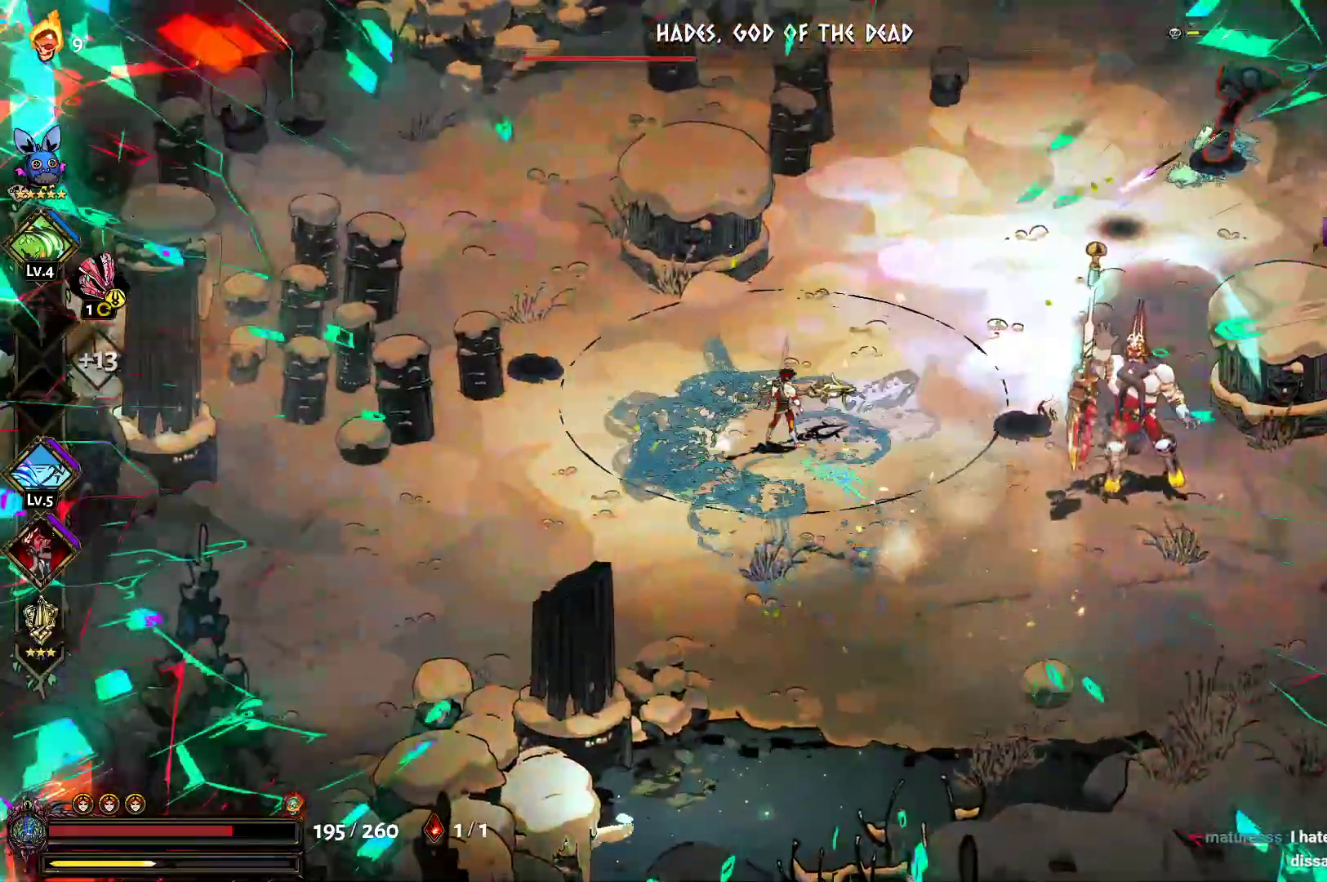
{"buttons": ["A", "X"], "left_stick": "up-right", "right_stick": "center", "events": [[67, "A", "down"], [67, "X", "down"], [150, "X", "up"], [183, "A", "up"], [233, "A", "down"], [250, "X", "down"], [283, "left_stick", "up-right"], [350, "A", "up"], [350, "X", "up"], [417, "A", "down"], [450, "X", "down"]]}
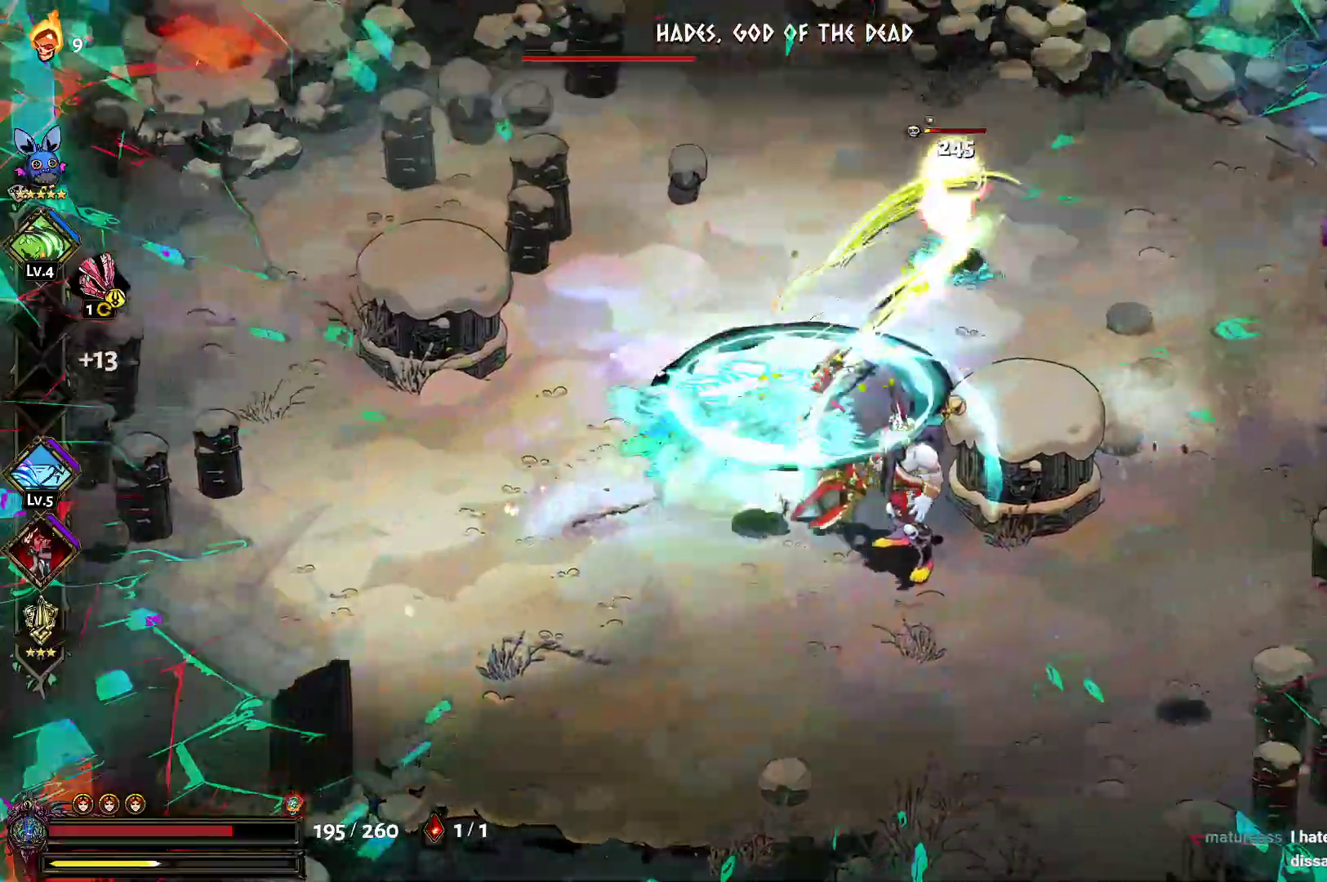
{"buttons": ["A", "X"], "left_stick": "down-left", "right_stick": "center", "events": [[50, "A", "up"], [50, "X", "up"], [117, "A", "down"], [133, "X", "down"], [233, "X", "up"], [250, "A", "up"], [317, "A", "down"], [333, "X", "down"], [383, "left_stick", "down-left"], [417, "A", "up"], [417, "X", "up"], [500, "A", "down"], [500, "X", "down"]]}
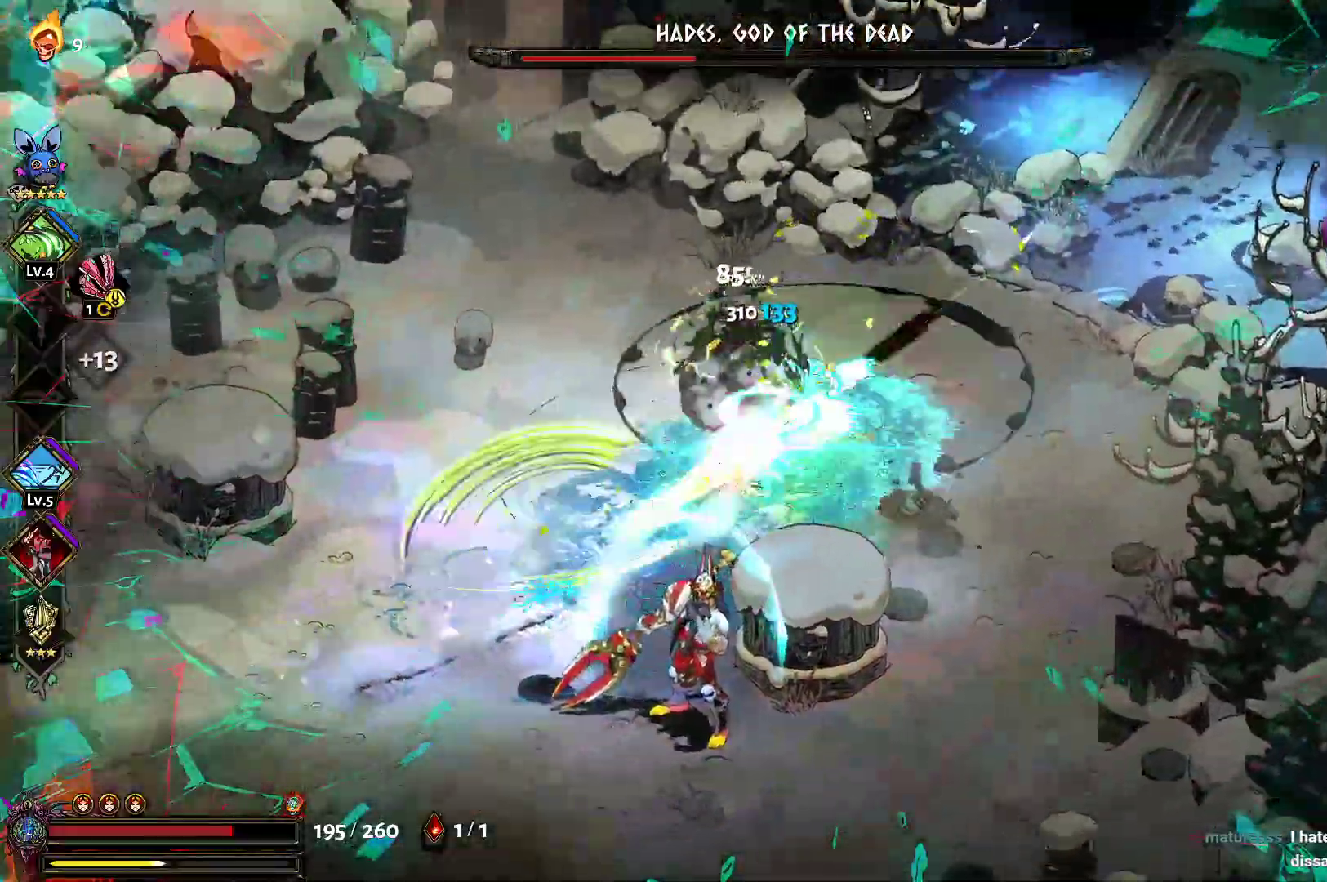
{"buttons": [], "left_stick": "down-left", "right_stick": "center", "events": [[100, "A", "up"], [100, "X", "up"], [400, "Y", "down"], [467, "Y", "up"]]}
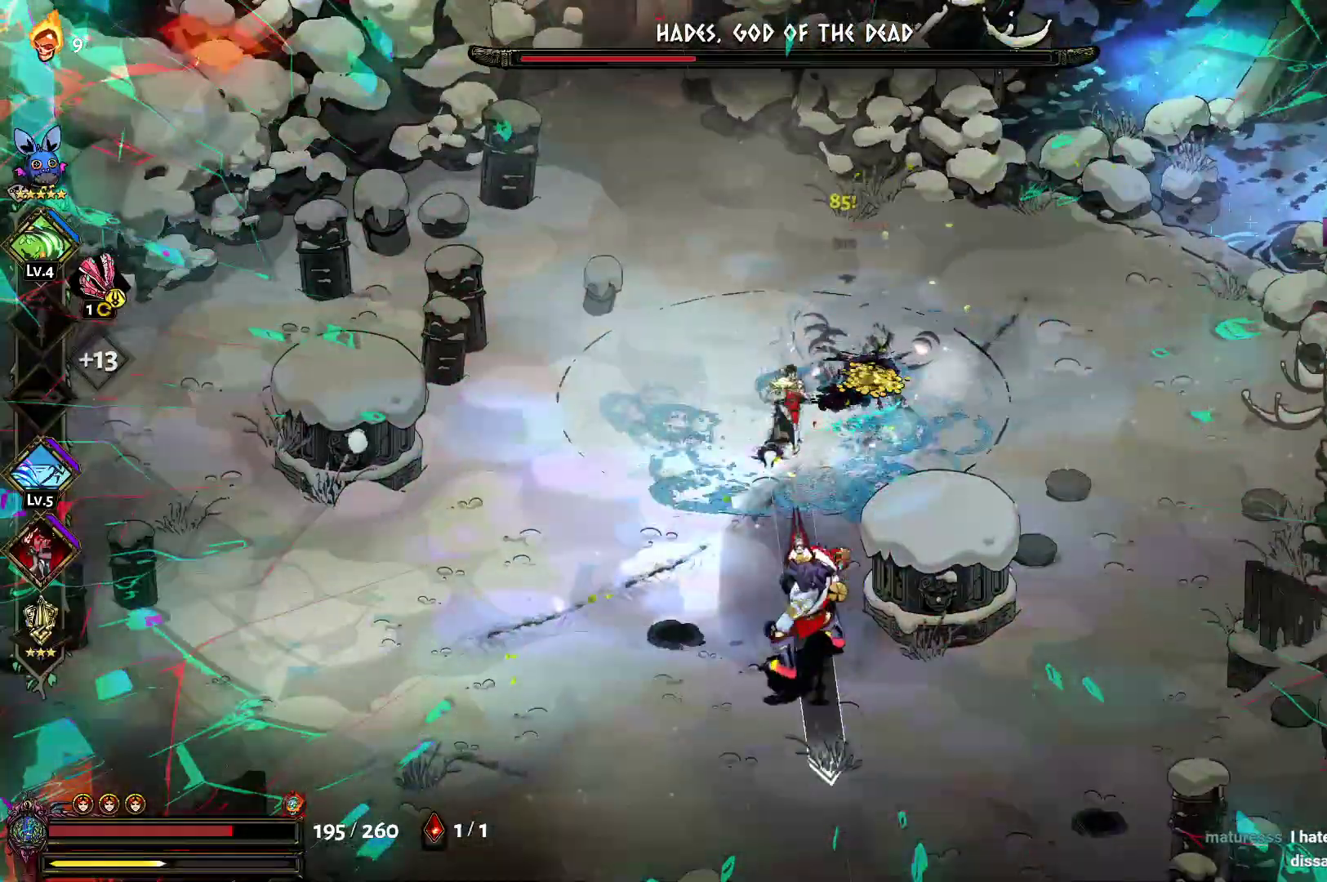
{"buttons": ["A"], "left_stick": "up-right", "right_stick": "center", "events": [[67, "Y", "down"], [133, "Y", "up"], [200, "Y", "down"], [283, "Y", "up"], [333, "left_stick", "down-right"], [400, "A", "down"], [433, "X", "down"], [450, "left_stick", "up-right"], [483, "X", "up"]]}
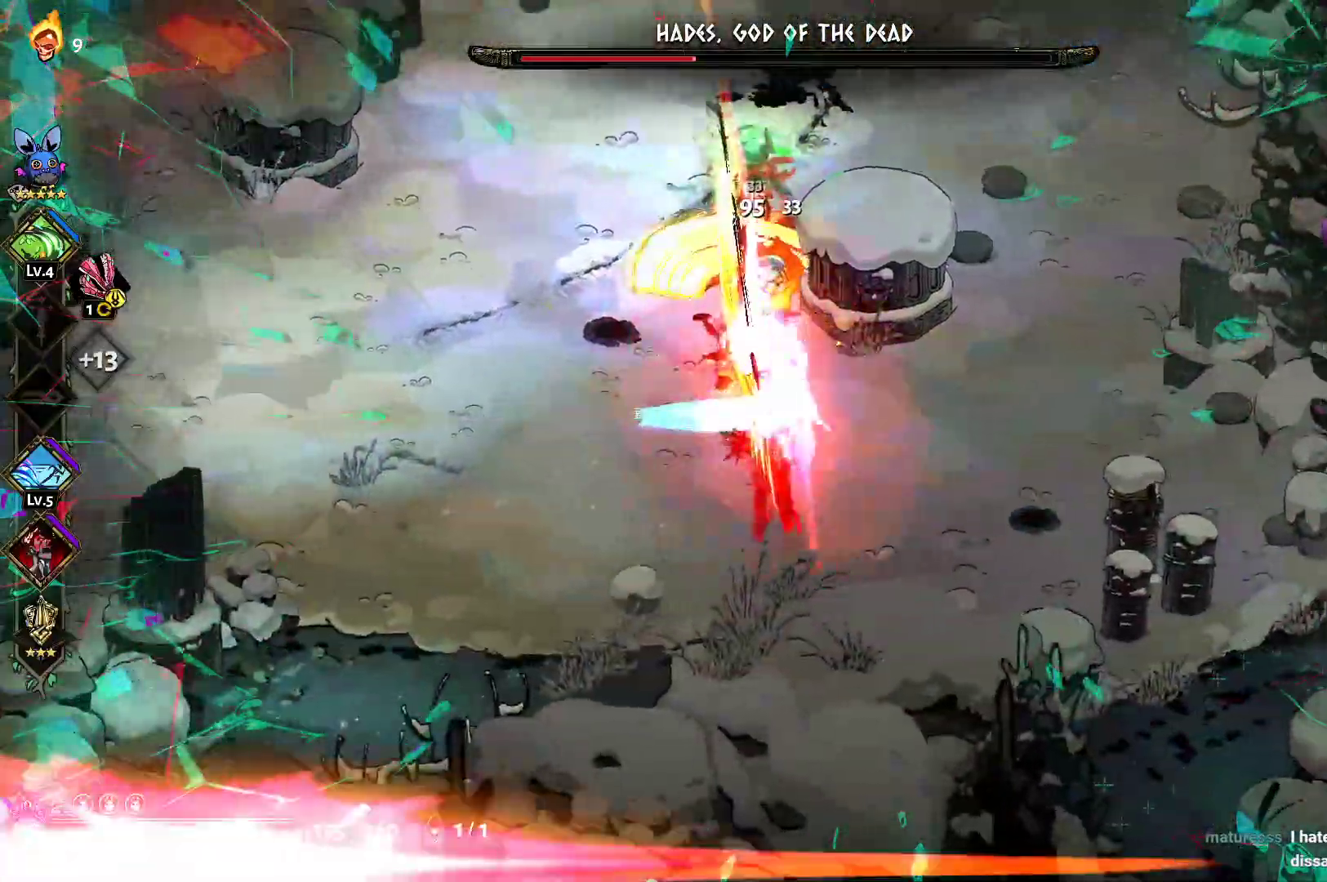
{"buttons": ["R2"], "left_stick": "up-left", "right_stick": "center", "events": [[33, "A", "up"], [83, "A", "down"], [100, "X", "down"], [100, "left_stick", "up-left"], [150, "X", "up"], [183, "A", "up"], [233, "A", "down"], [267, "X", "down"], [350, "X", "up"], [383, "X", "down"], [500, "A", "up"], [500, "R2", "down"], [500, "X", "up"]]}
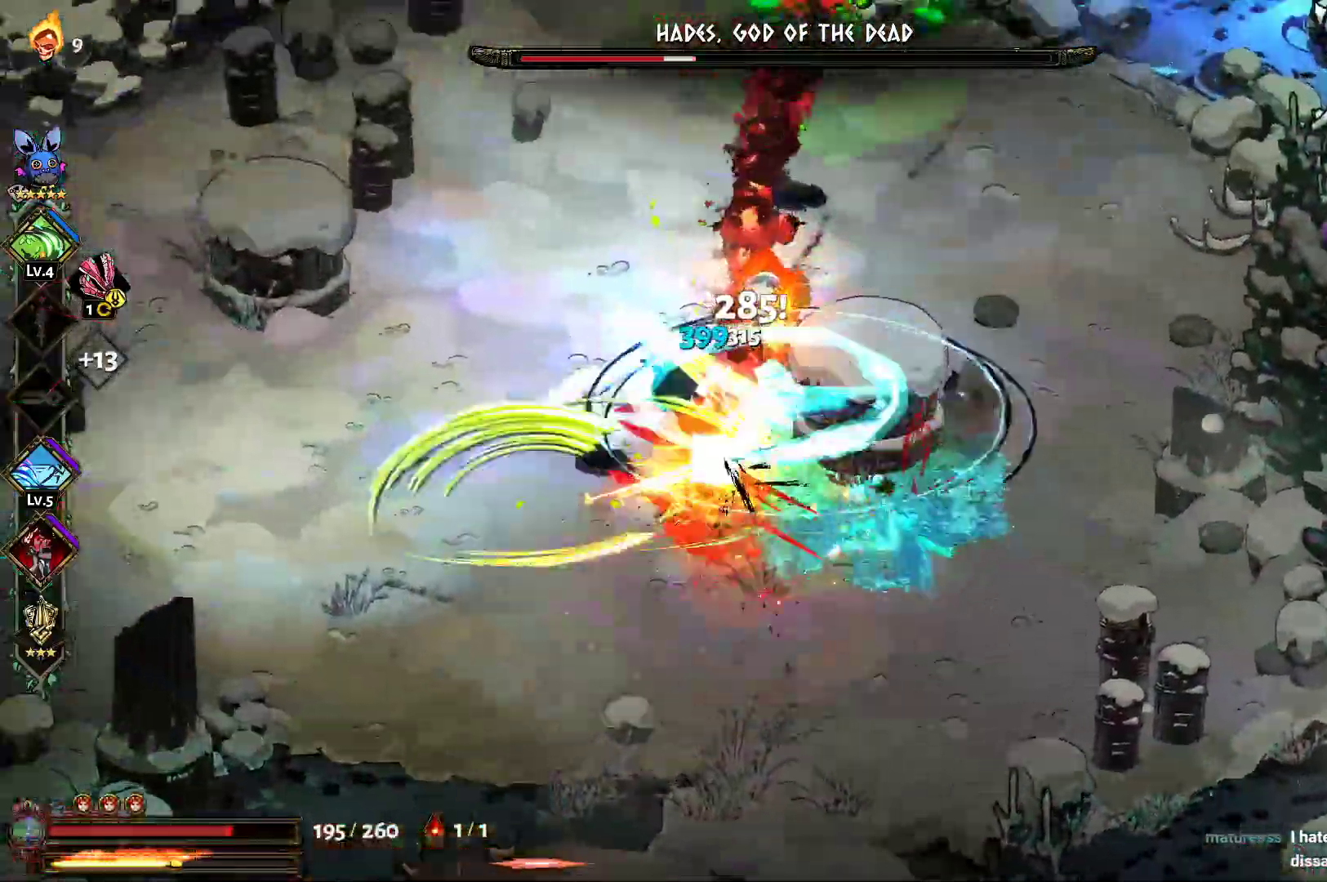
{"buttons": [], "left_stick": "down-right", "right_stick": "center", "events": [[67, "A", "down"], [83, "X", "down"], [133, "R2", "up"], [133, "X", "up"], [150, "left_stick", "down"], [217, "X", "down"], [267, "left_stick", "down-right"], [283, "X", "up"], [317, "A", "up"], [367, "A", "down"], [383, "X", "down"], [467, "A", "up"], [483, "X", "up"]]}
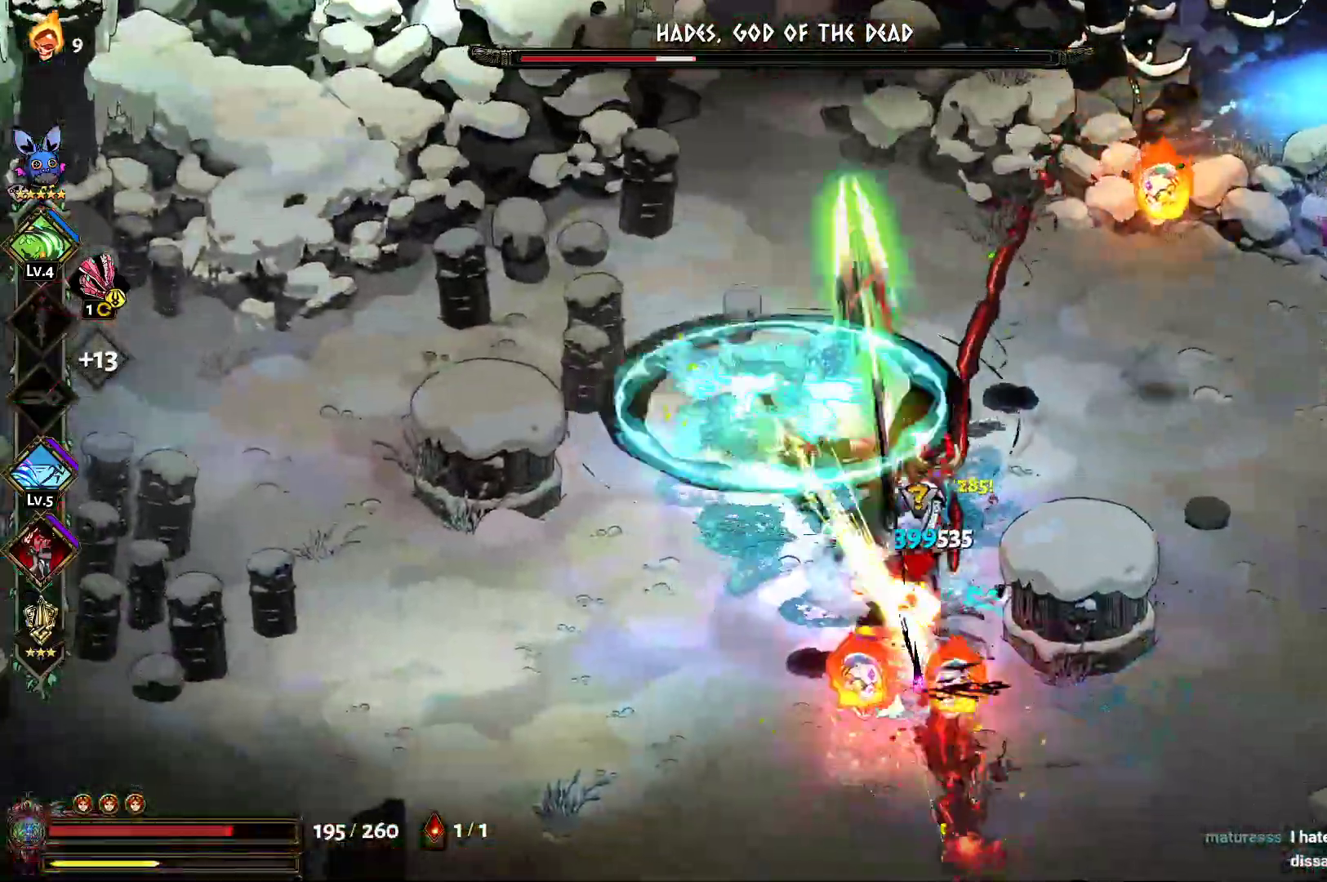
{"buttons": ["A", "X"], "left_stick": "down-right", "right_stick": "center", "events": [[50, "A", "down"], [67, "X", "down"], [167, "A", "up"], [167, "X", "up"], [233, "A", "down"], [250, "X", "down"], [350, "A", "up"], [350, "X", "up"], [417, "A", "down"], [433, "X", "down"]]}
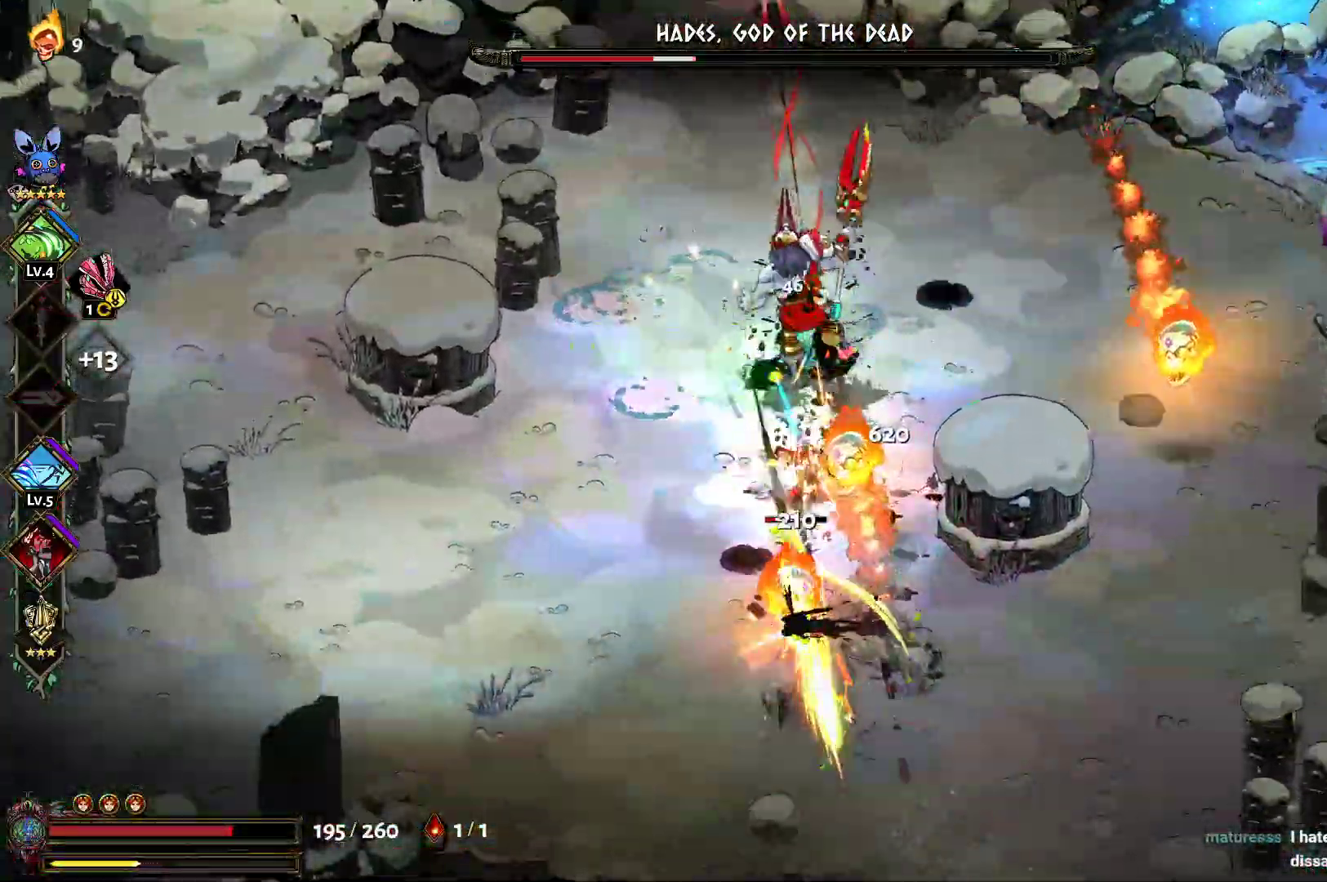
{"buttons": ["A", "X"], "left_stick": "up", "right_stick": "center", "events": [[33, "X", "up"], [67, "left_stick", "up-right"], [117, "X", "down"], [133, "left_stick", "up"], [217, "X", "up"], [233, "A", "up"], [283, "A", "down"], [300, "X", "down"], [400, "A", "up"], [400, "X", "up"], [467, "A", "down"], [467, "X", "down"], [483, "A", "up"], [500, "A", "down"]]}
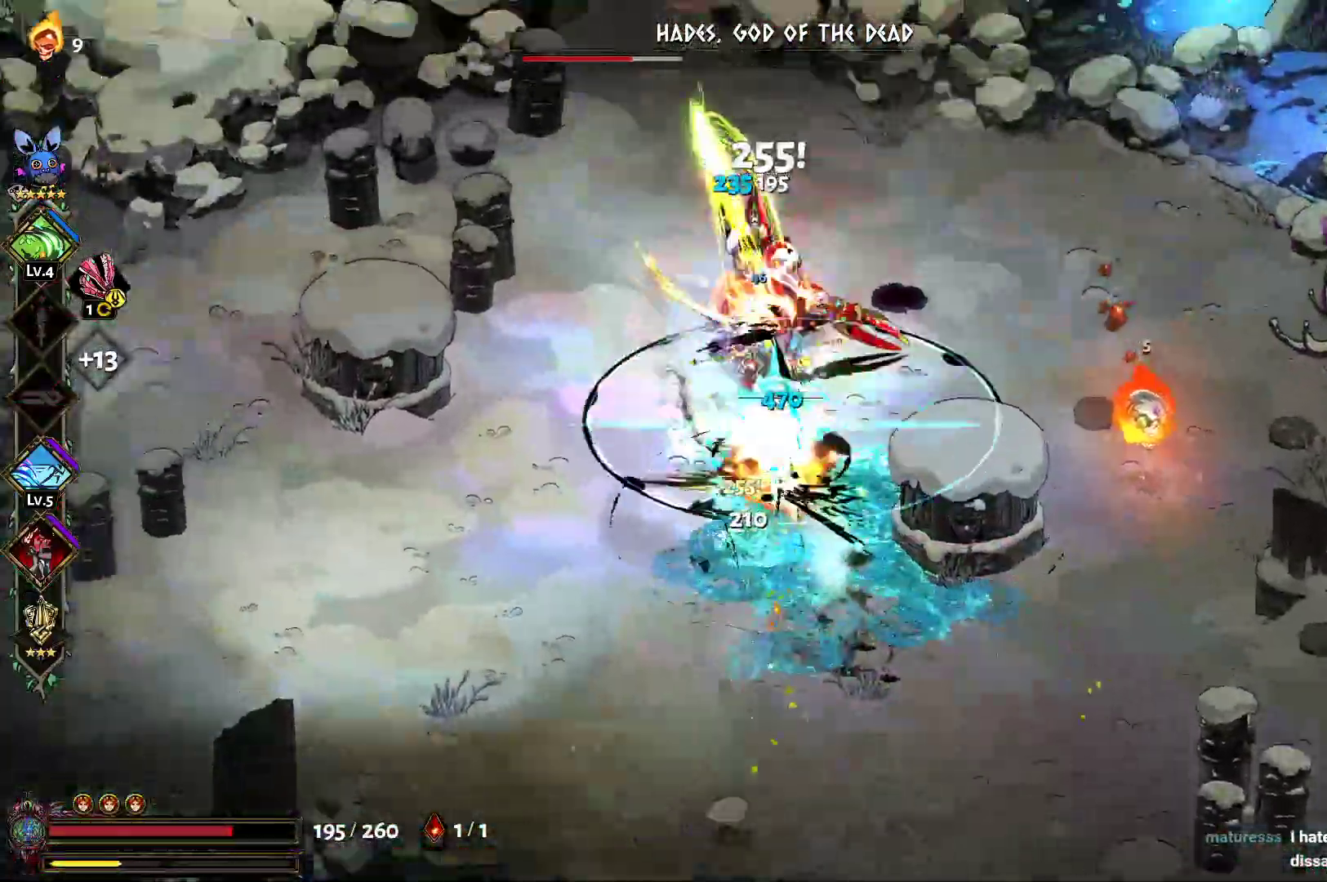
{"buttons": [], "left_stick": "down-right", "right_stick": "center", "events": [[50, "A", "up"], [67, "X", "up"], [133, "left_stick", "center"], [183, "left_stick", "down"], [233, "B", "down"], [300, "left_stick", "down-right"], [333, "B", "up"], [383, "B", "down"], [483, "B", "up"]]}
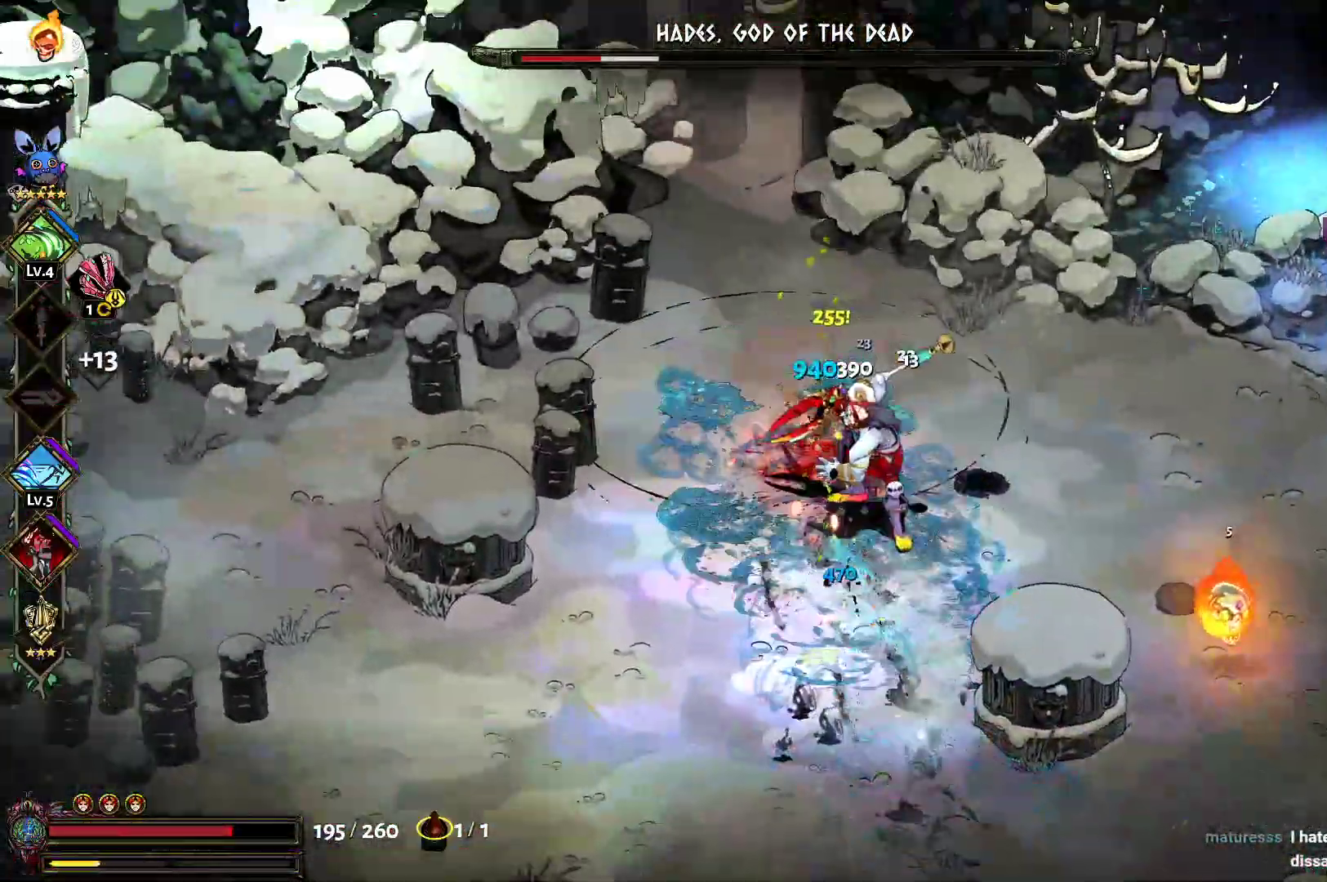
{"buttons": ["A", "X"], "left_stick": "up", "right_stick": "center", "events": [[117, "A", "down"], [133, "X", "down"], [217, "X", "up"], [233, "A", "up"], [283, "A", "down"], [317, "X", "down"], [400, "A", "up"], [400, "X", "up"], [433, "left_stick", "up"], [467, "A", "down"], [500, "X", "down"]]}
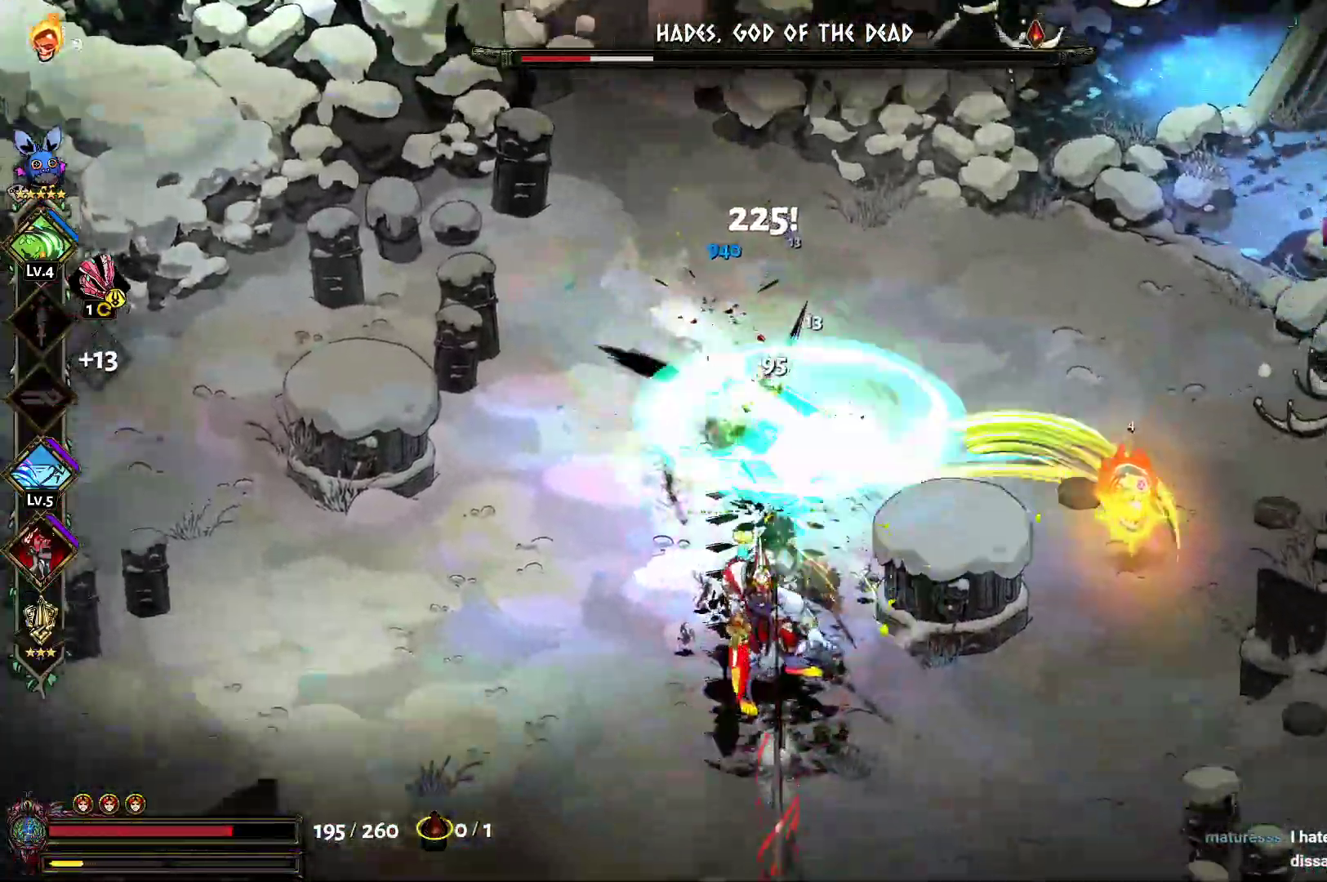
{"buttons": [], "left_stick": "down-left", "right_stick": "center", "events": [[83, "A", "up"], [83, "left_stick", "down"], [100, "X", "up"], [150, "A", "down"], [167, "X", "down"], [267, "X", "up"], [283, "A", "up"], [283, "left_stick", "down-left"], [350, "A", "down"], [367, "X", "down"], [467, "A", "up"], [467, "X", "up"]]}
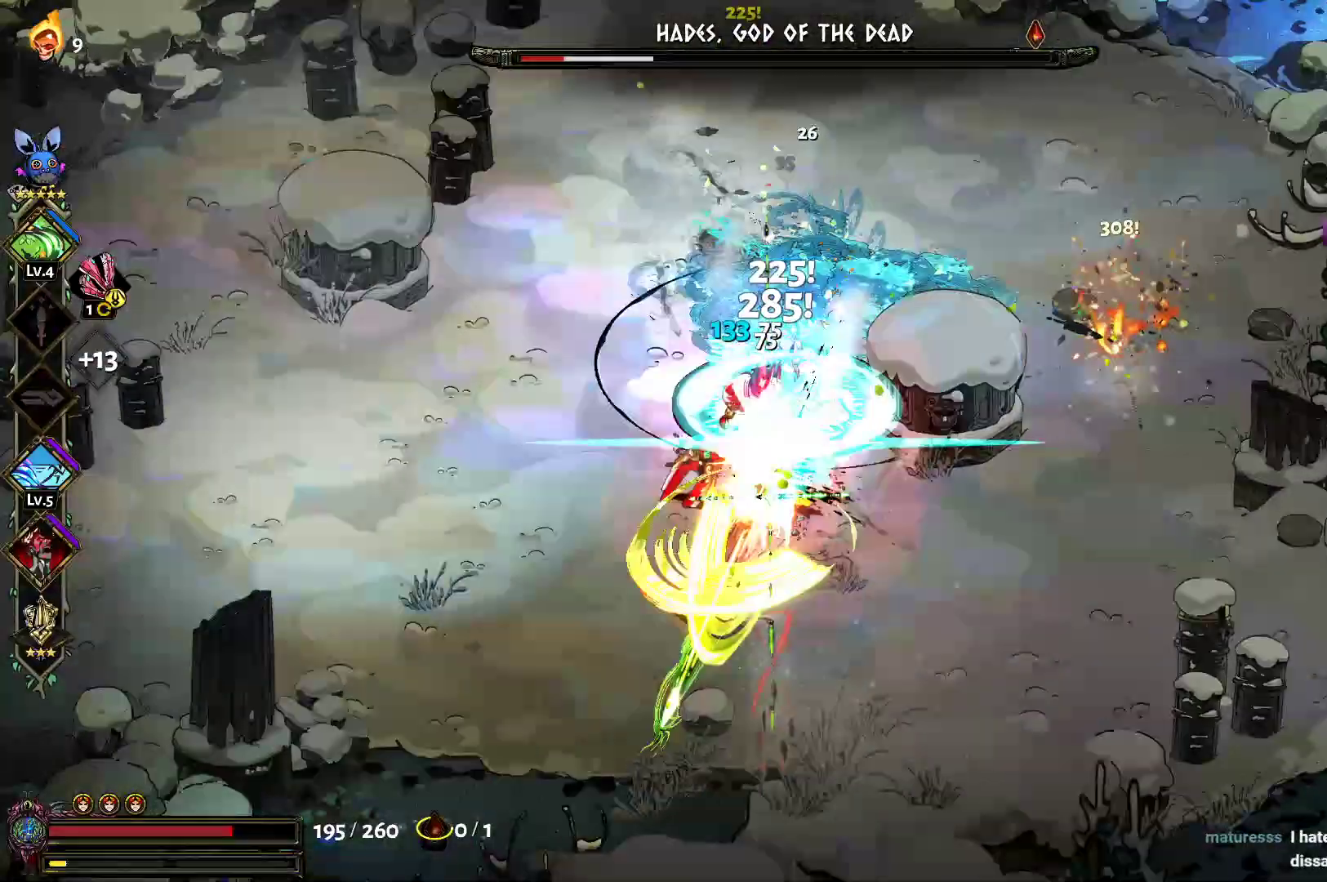
{"buttons": ["A"], "left_stick": "up-right", "right_stick": "center", "events": [[33, "A", "down"], [50, "X", "down"], [117, "left_stick", "down"], [150, "A", "up"], [150, "X", "up"], [217, "A", "down"], [233, "X", "down"], [267, "left_stick", "right"], [317, "left_stick", "up-right"], [333, "A", "up"], [350, "X", "up"], [417, "A", "down"], [450, "X", "down"], [500, "X", "up"]]}
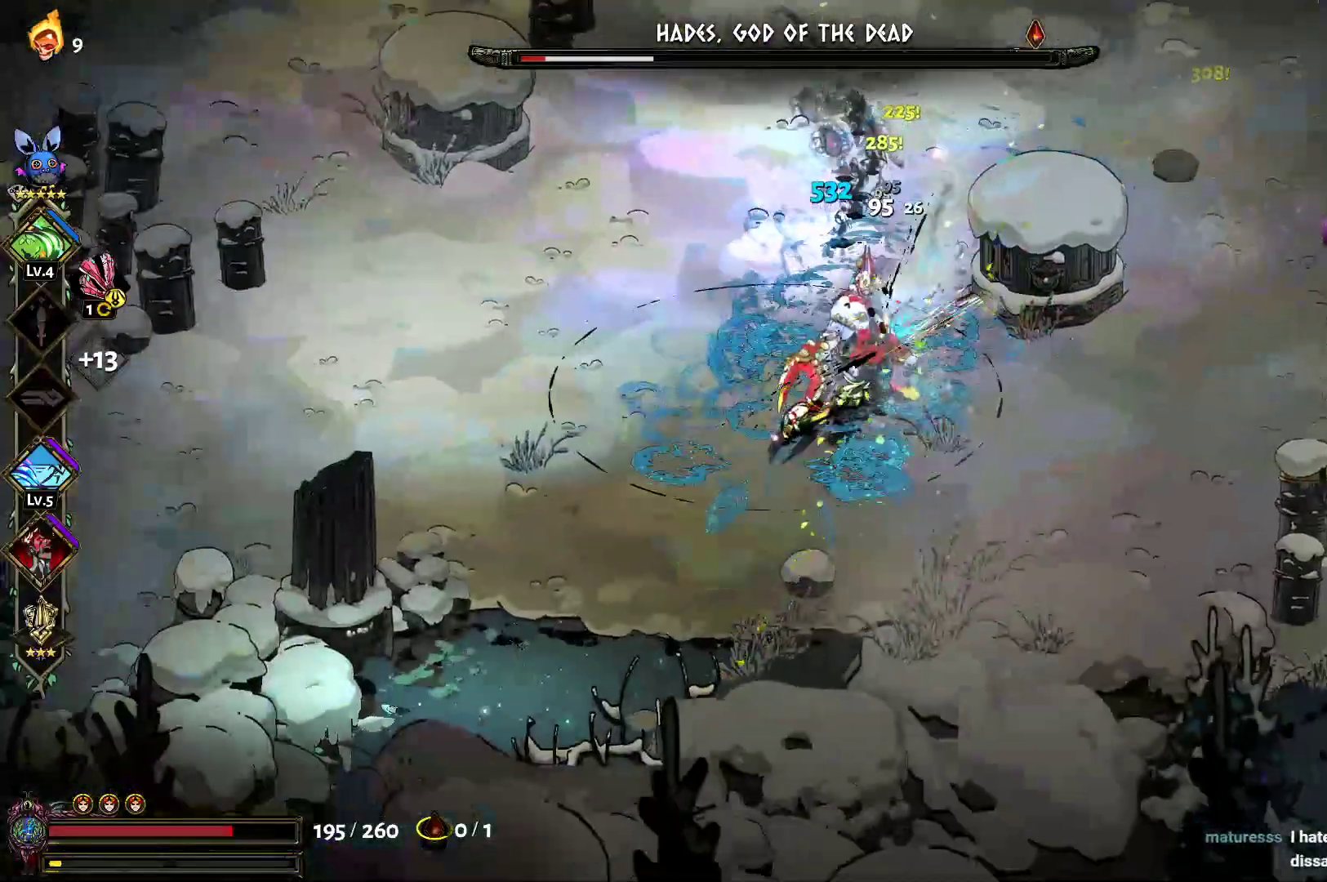
{"buttons": ["A"], "left_stick": "down-left", "right_stick": "center", "events": [[17, "A", "up"], [117, "A", "down"], [117, "X", "down"], [200, "X", "up"], [217, "A", "up"], [300, "A", "down"], [317, "X", "down"], [417, "X", "up"], [433, "A", "up"], [450, "left_stick", "down-left"], [500, "A", "down"]]}
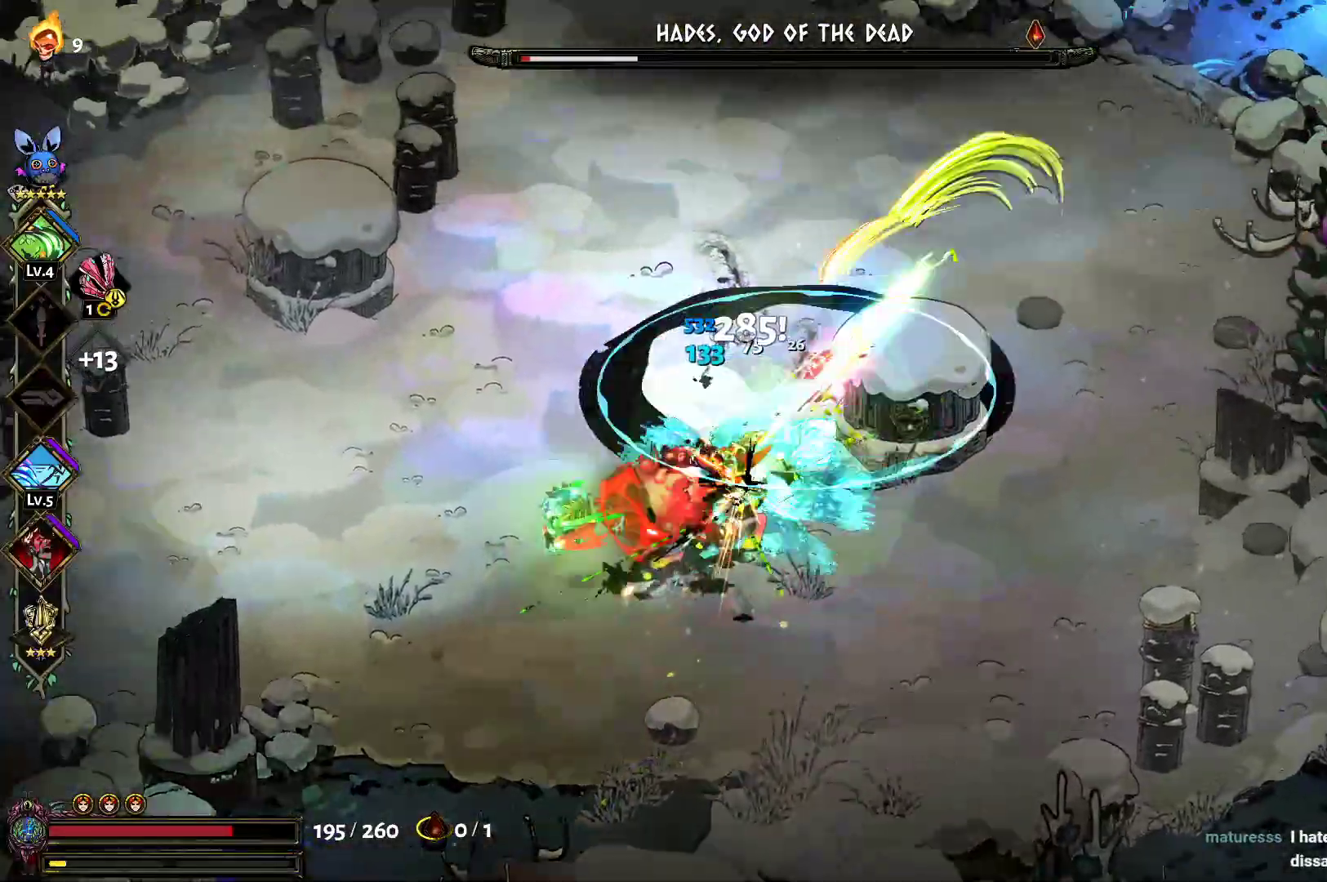
{"buttons": [], "left_stick": "down-left", "right_stick": "center", "events": [[17, "X", "down"], [117, "R2", "down"], [117, "X", "up"], [133, "A", "up"], [167, "R2", "up"], [183, "A", "down"], [200, "X", "down"], [300, "A", "up"], [300, "X", "up"], [350, "A", "down"], [367, "X", "down"], [467, "A", "up"], [467, "X", "up"]]}
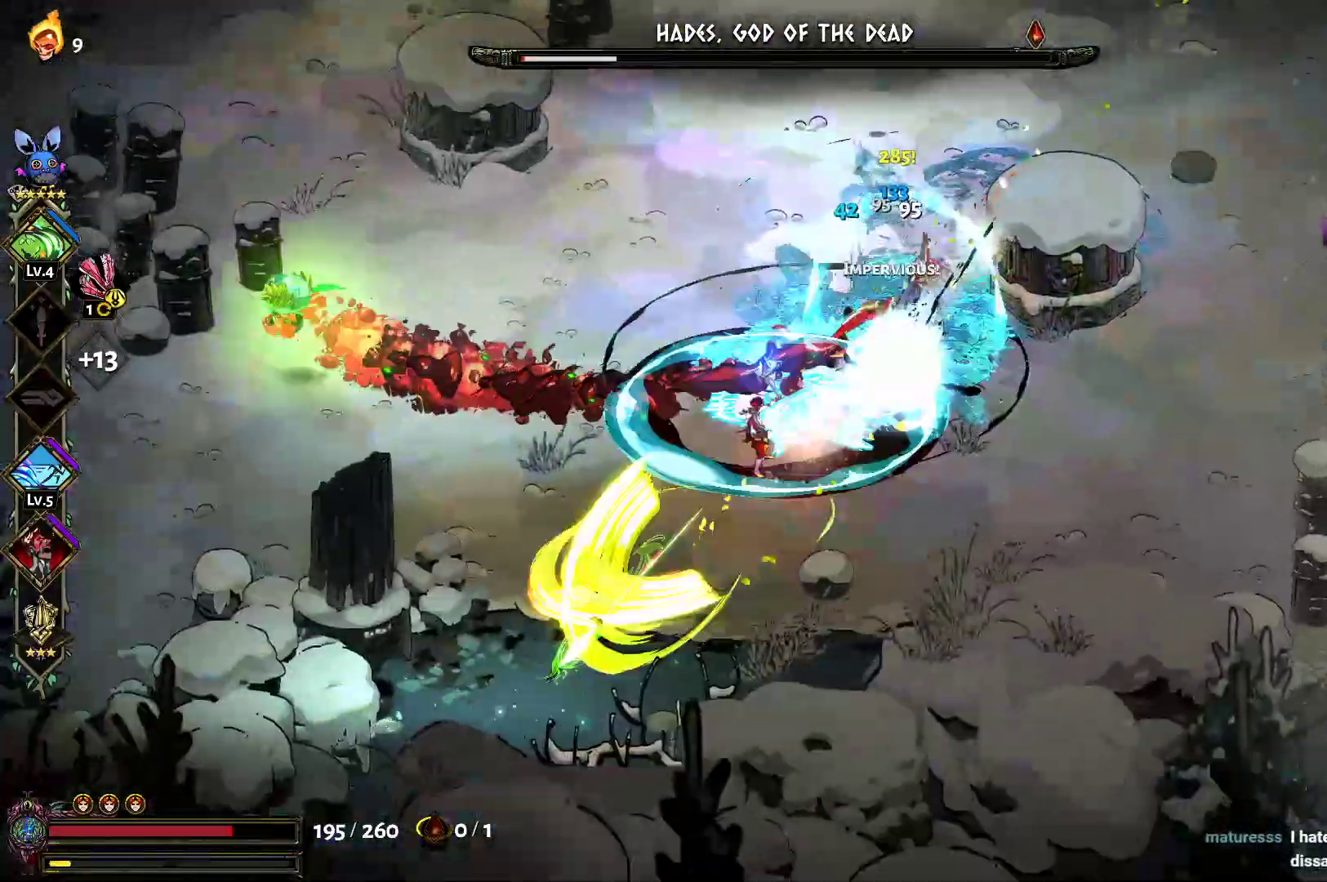
{"buttons": [], "left_stick": "center", "right_stick": "center", "events": [[17, "A", "down"], [17, "left_stick", "up-right"], [50, "X", "down"], [133, "A", "up"], [133, "X", "up"], [217, "A", "down"], [250, "X", "down"], [300, "X", "up"], [317, "A", "up"], [483, "left_stick", "center"]]}
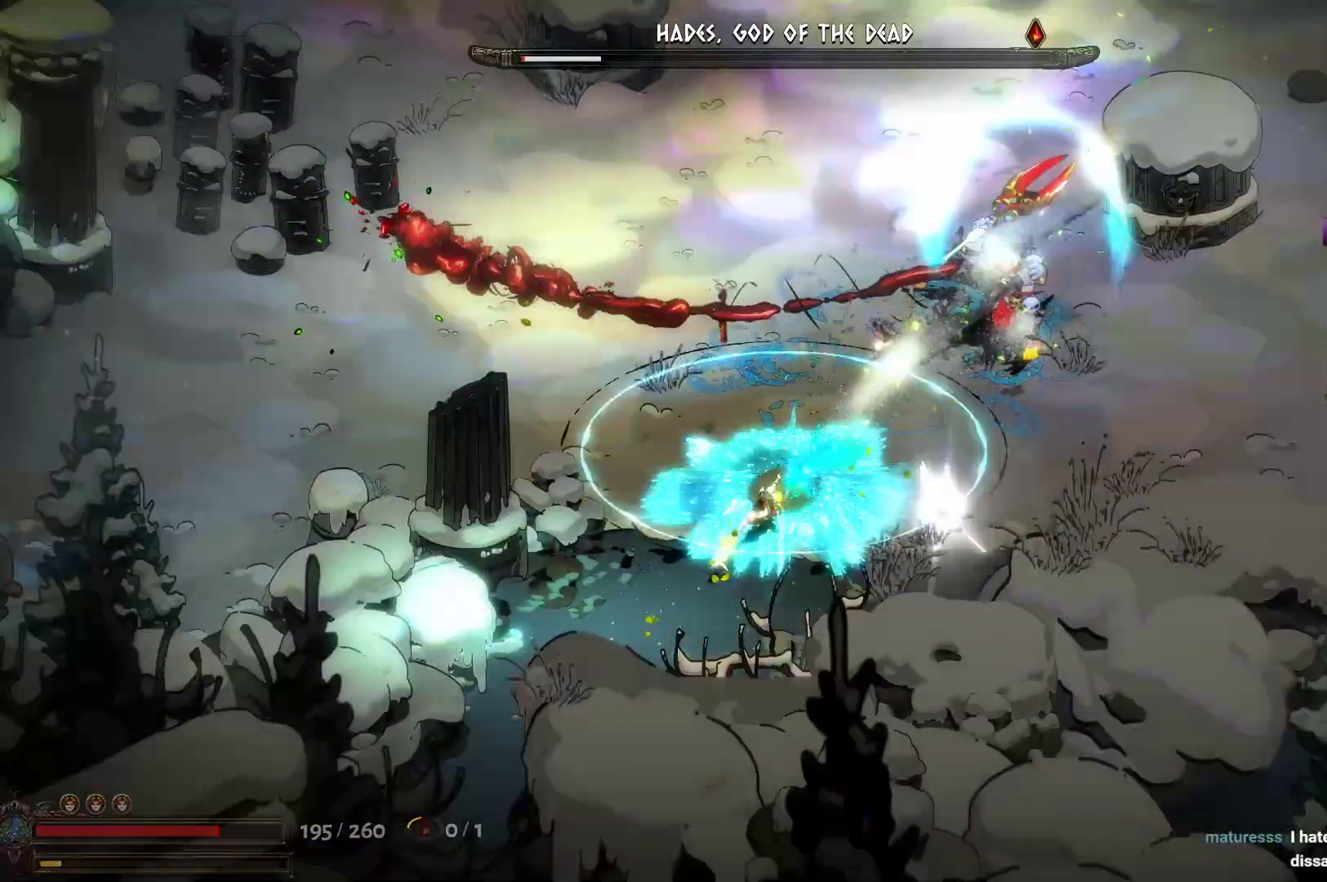
{"buttons": [], "left_stick": "center", "right_stick": "center", "events": []}
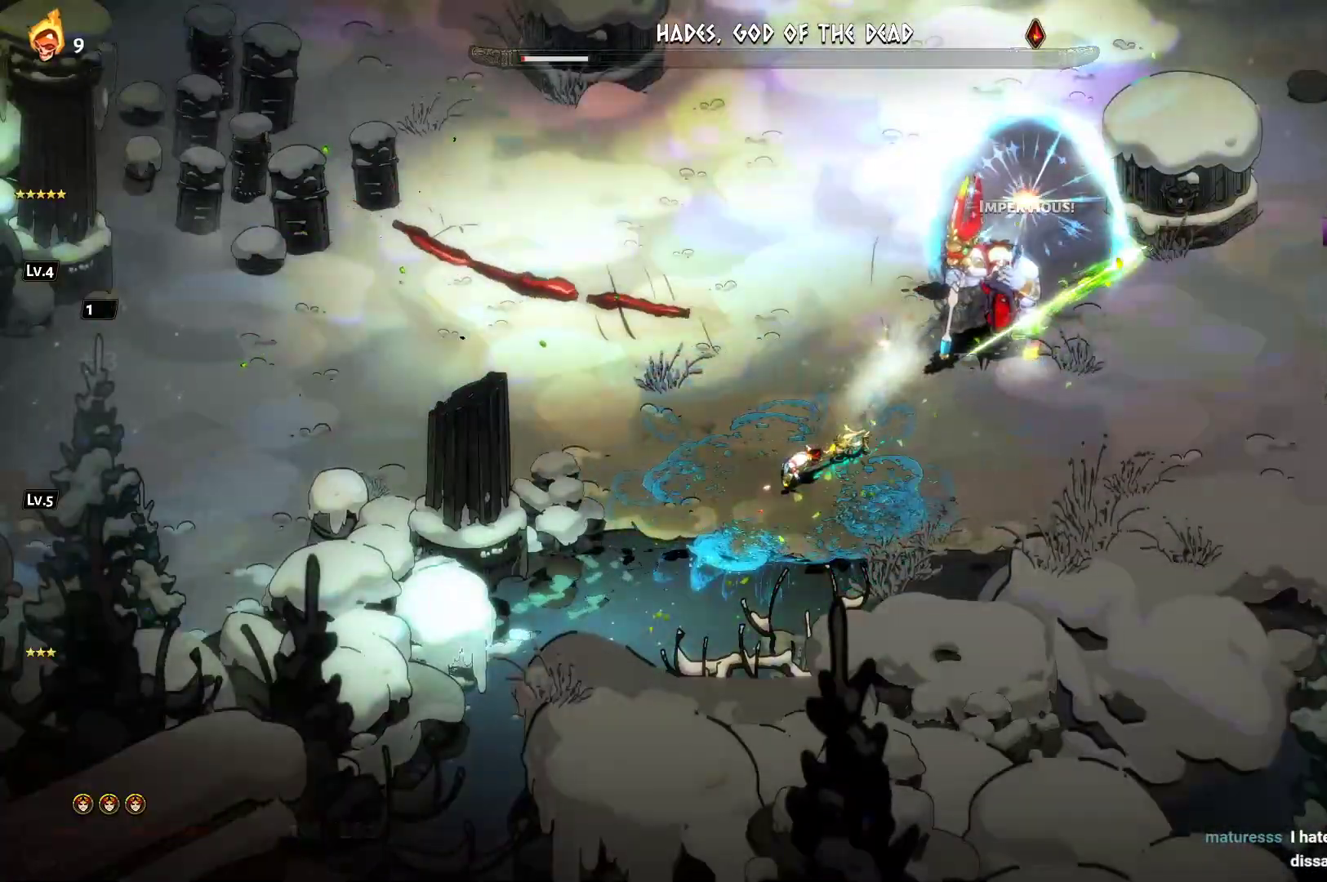
{"buttons": [], "left_stick": "up-left", "right_stick": "center", "events": [[200, "left_stick", "up-left"]]}
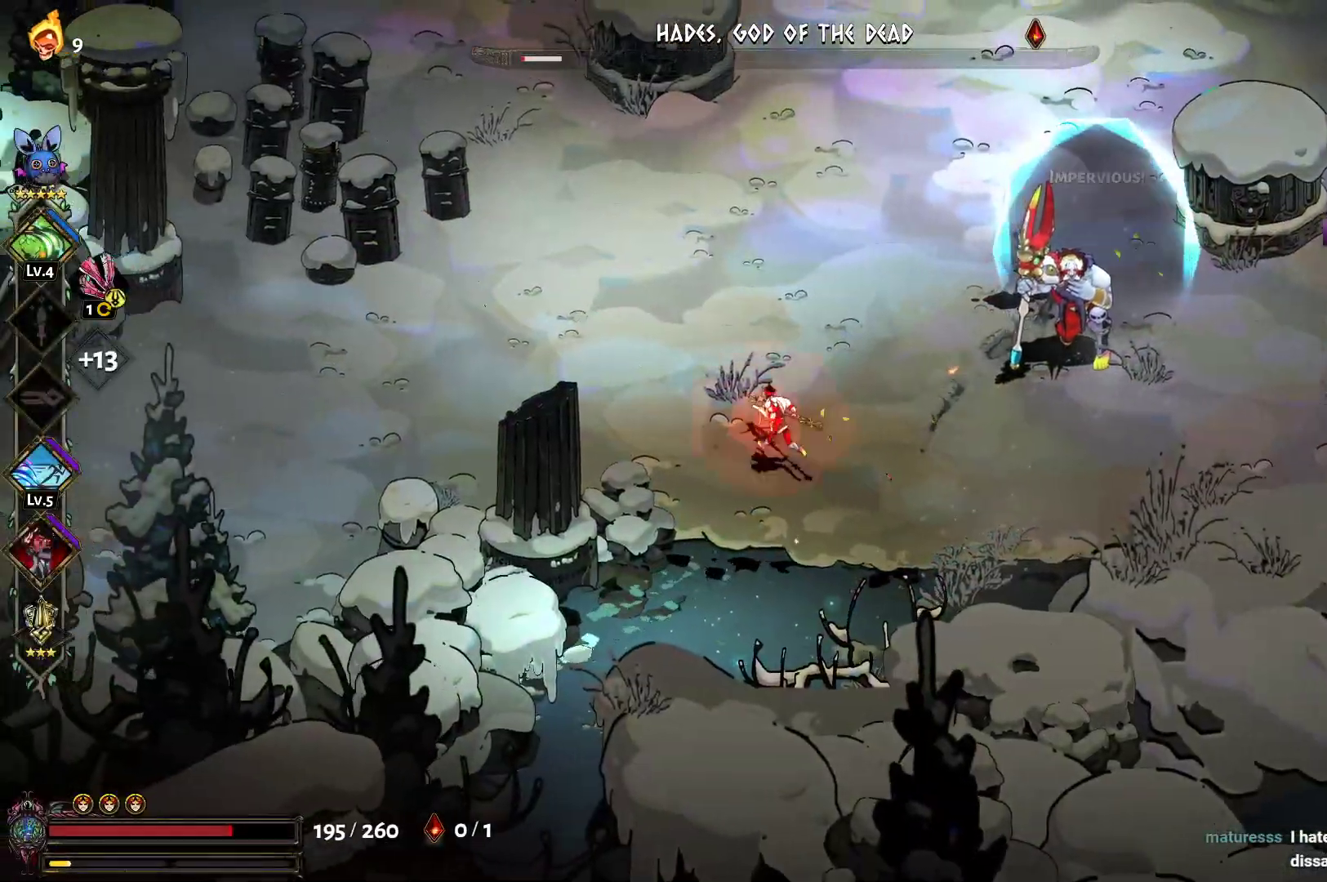
{"buttons": [], "left_stick": "center", "right_stick": "center", "events": [[233, "left_stick", "up"], [350, "left_stick", "center"]]}
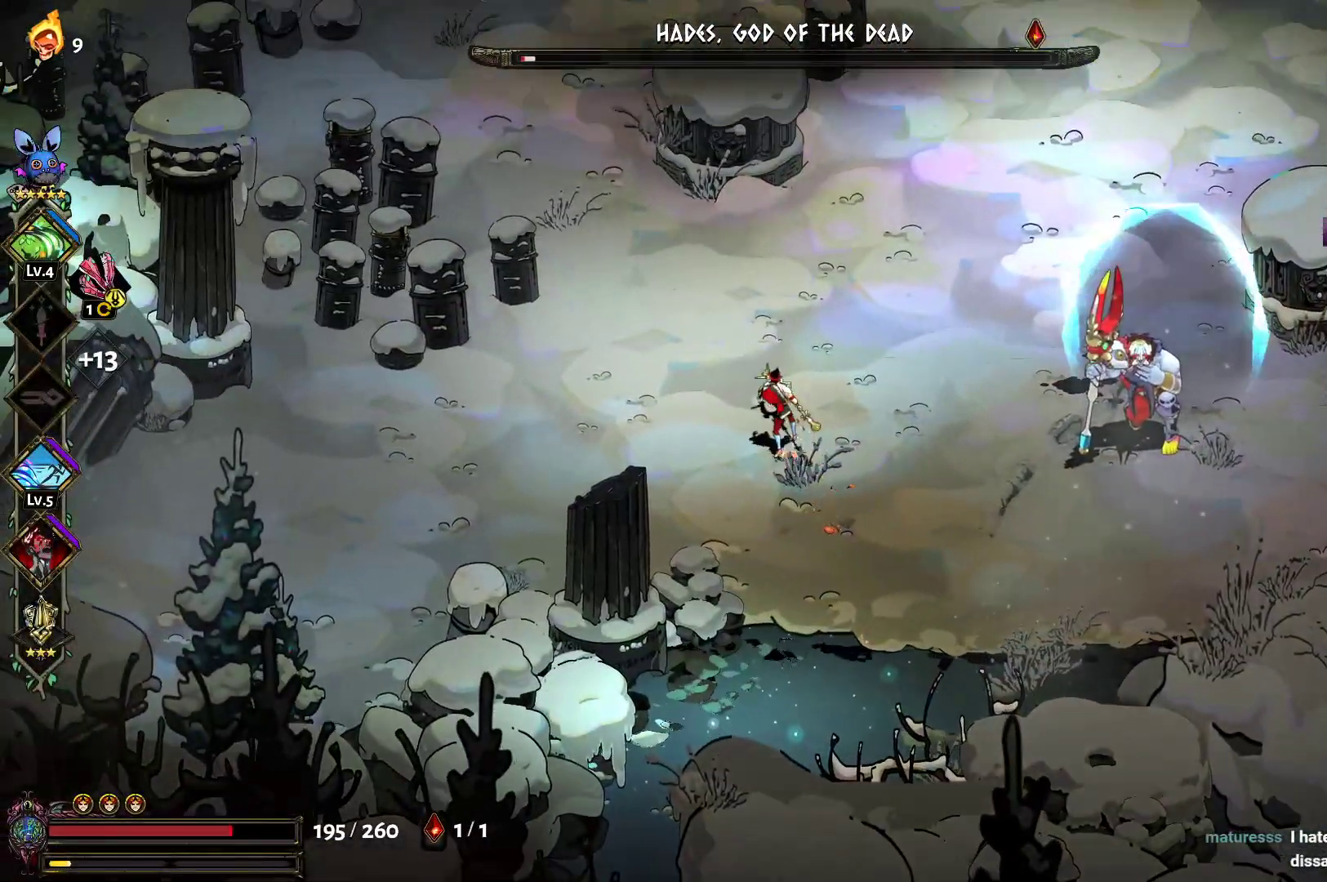
{"buttons": ["Y"], "left_stick": "right", "right_stick": "center", "events": [[150, "left_stick", "right"], [300, "Y", "down"], [417, "Y", "up"], [483, "Y", "down"]]}
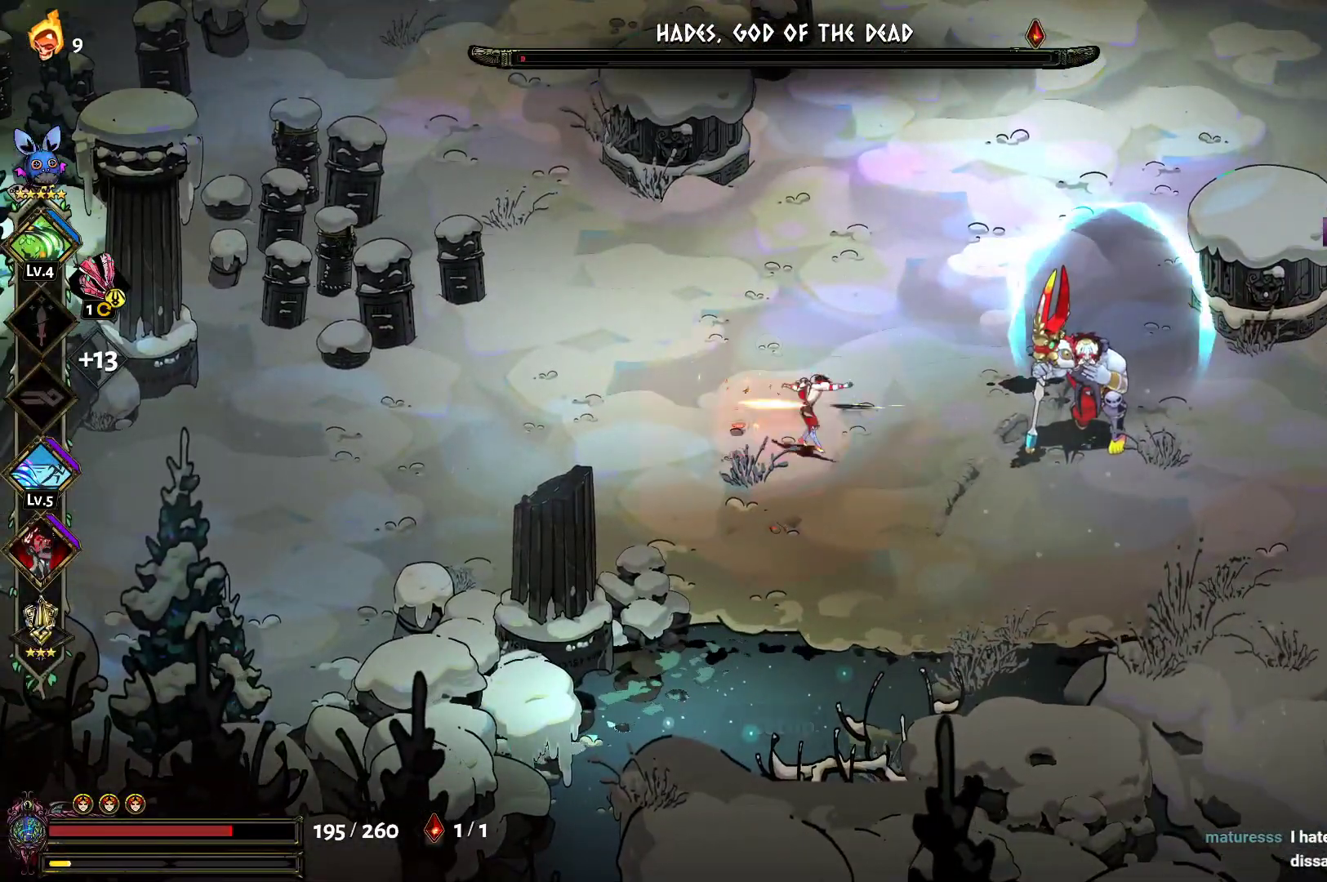
{"buttons": [], "left_stick": "center", "right_stick": "center", "events": [[100, "Y", "up"], [217, "left_stick", "center"]]}
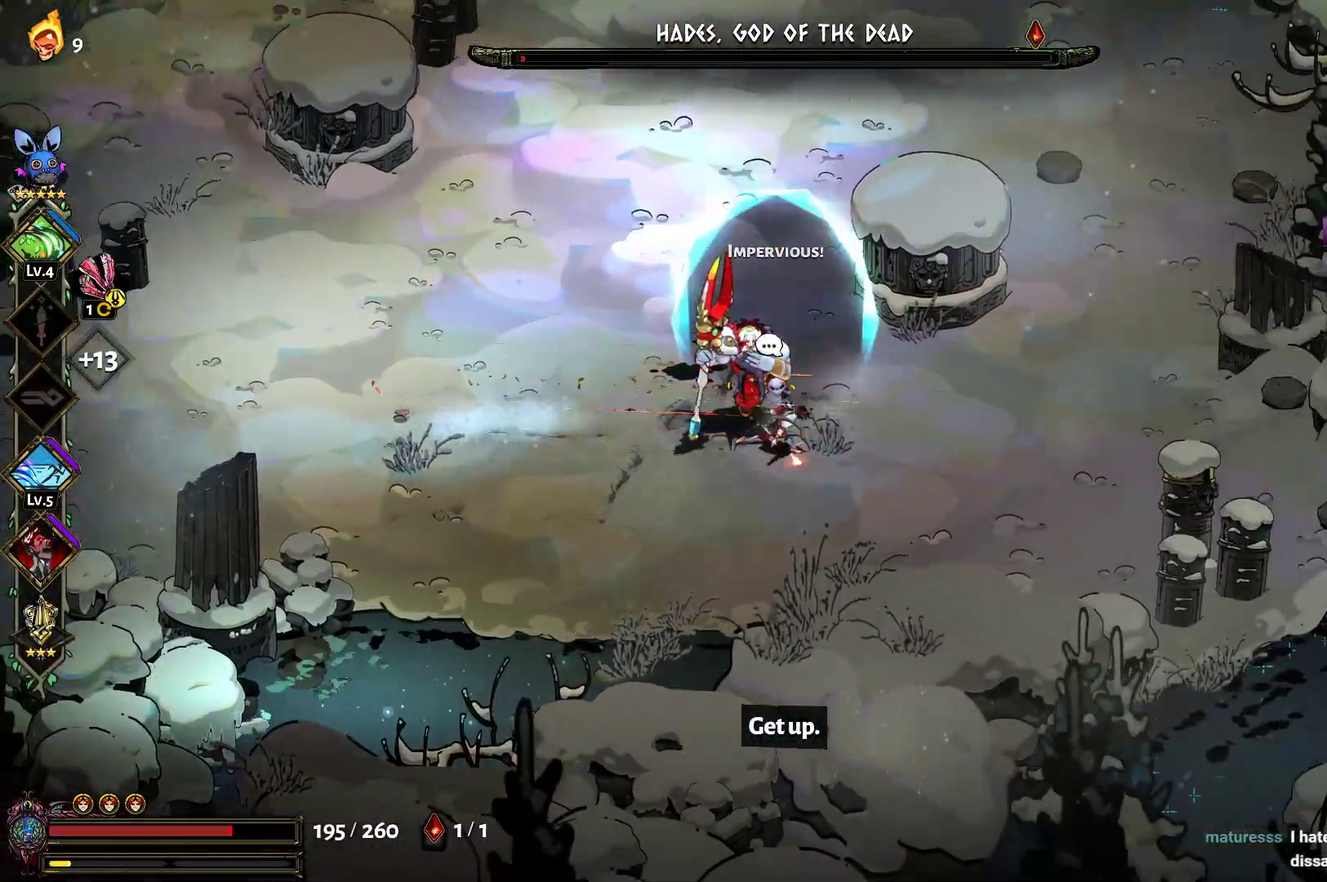
{"buttons": [], "left_stick": "right", "right_stick": "center", "events": [[100, "left_stick", "right"]]}
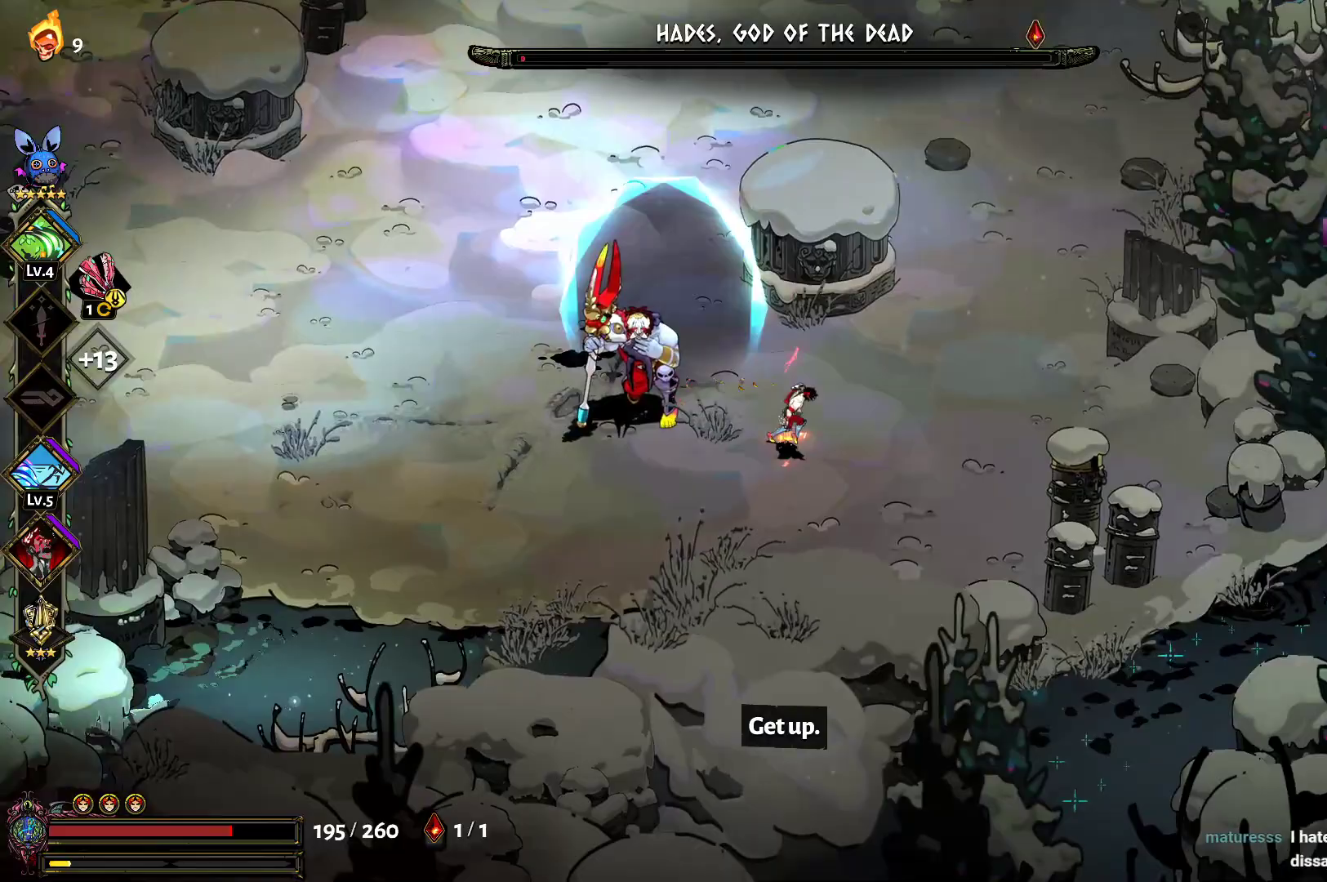
{"buttons": [], "left_stick": "right", "right_stick": "center", "events": []}